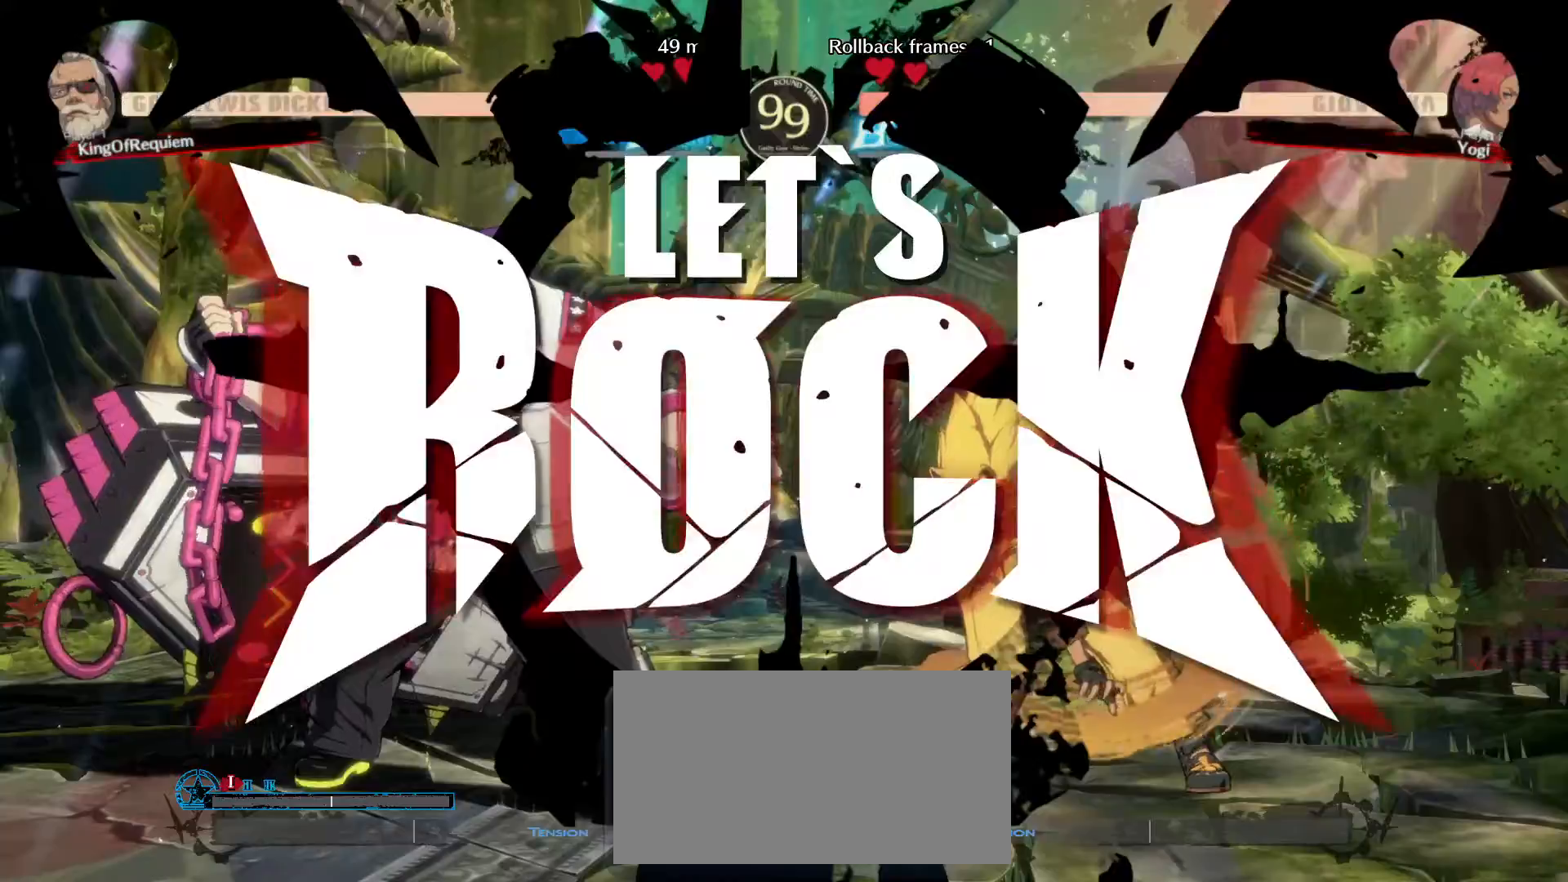
Gameplay with a controller (arcade stick); each line is a JSON object with the inputs held at the frame after it. "events" lists button and stick changes between this image and that frame as [ms after this image, input, new state], when the widget could be followed in between. Not read: L3 R3.
{"buttons": [], "left_stick": "center", "events": [[250, "S", "down"], [300, "S", "up"]]}
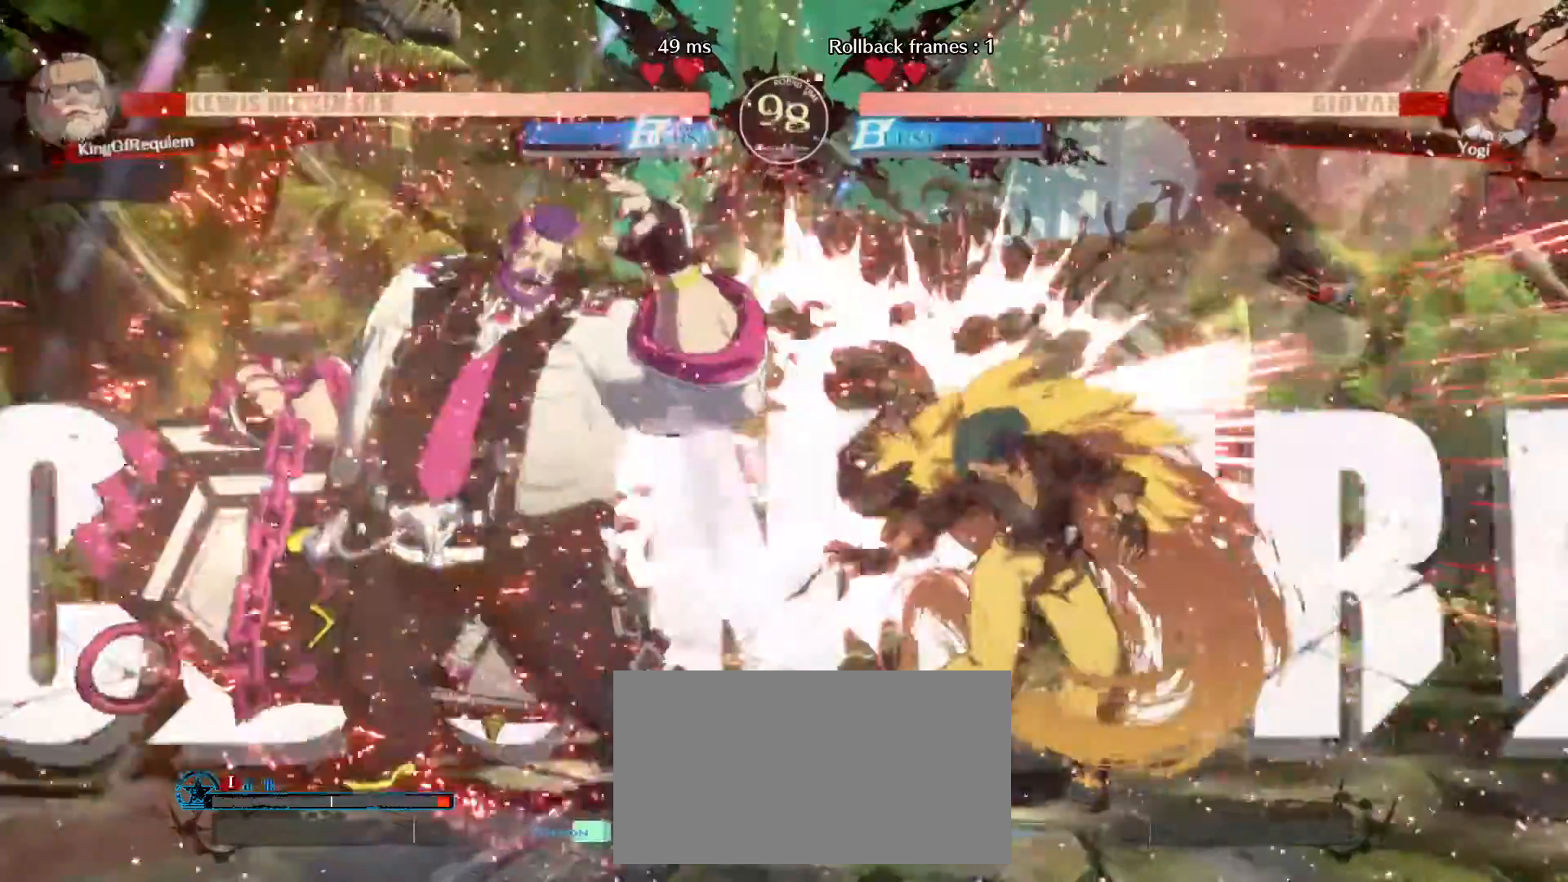
{"buttons": [], "left_stick": "right", "events": [[483, "left_stick", "right"]]}
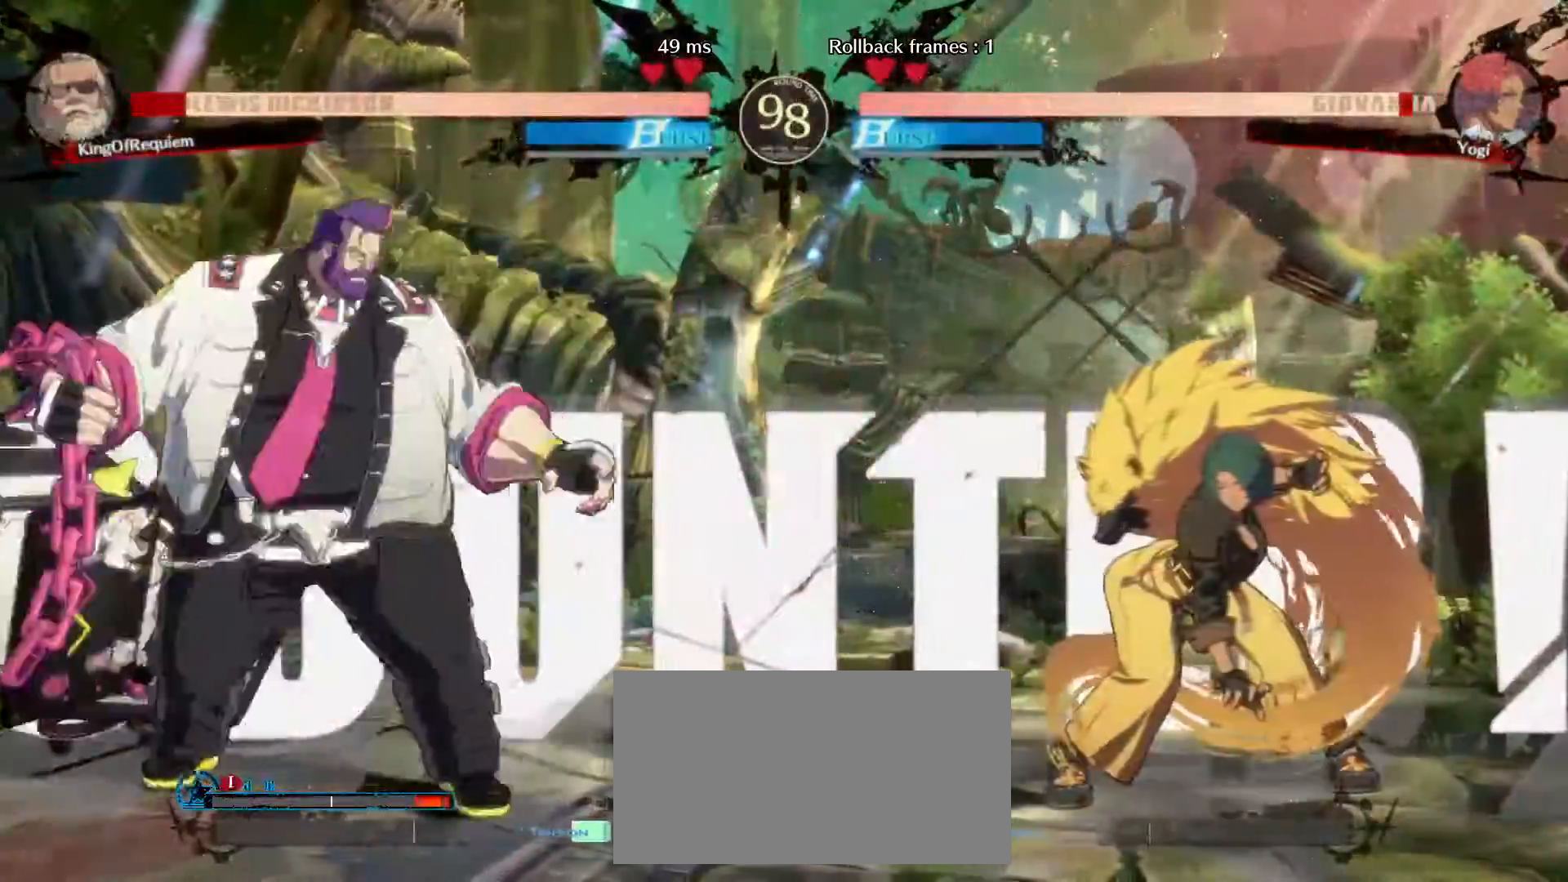
{"buttons": ["D"], "left_stick": "center", "events": [[100, "left_stick", "up-right"], [250, "left_stick", "center"], [267, "D", "down"]]}
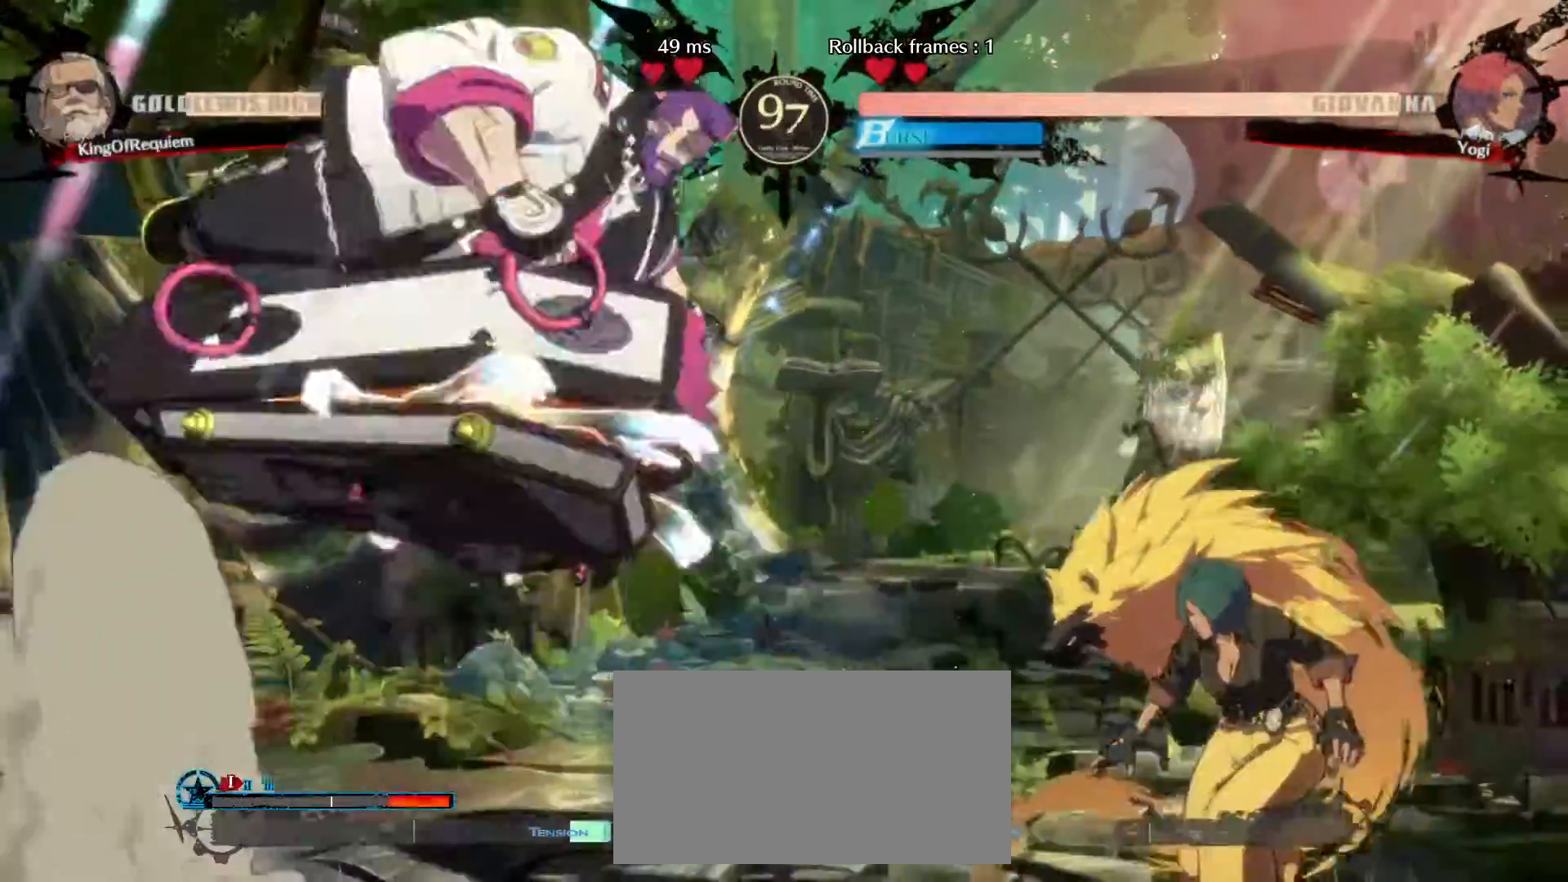
{"buttons": [], "left_stick": "left", "events": [[33, "D", "up"], [117, "left_stick", "right"], [200, "left_stick", "up"], [250, "left_stick", "left"]]}
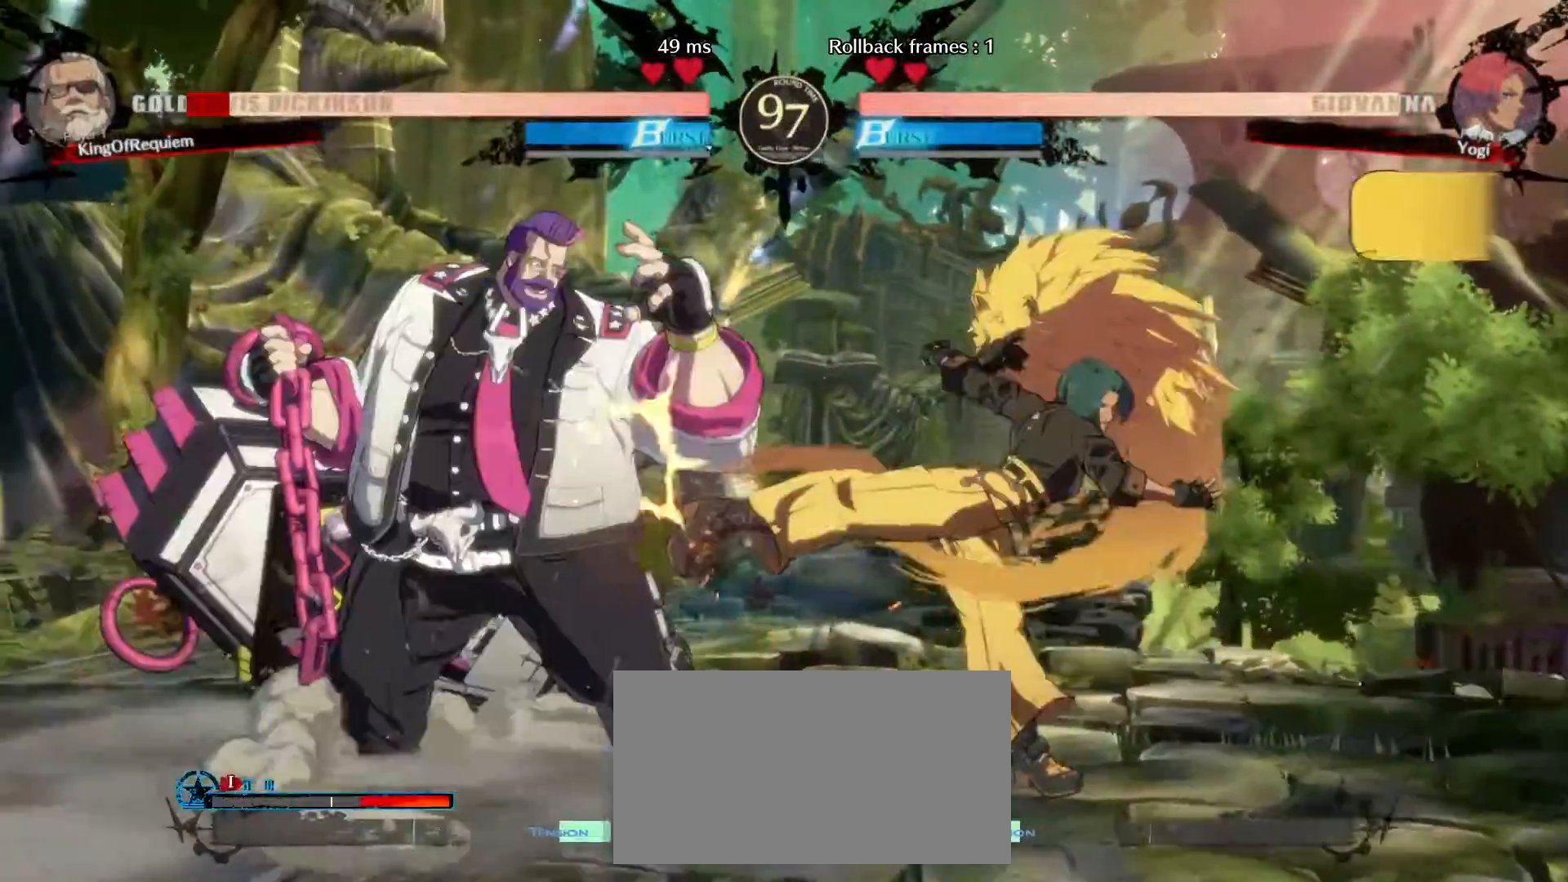
{"buttons": [], "left_stick": "down-left", "events": [[283, "left_stick", "down-left"]]}
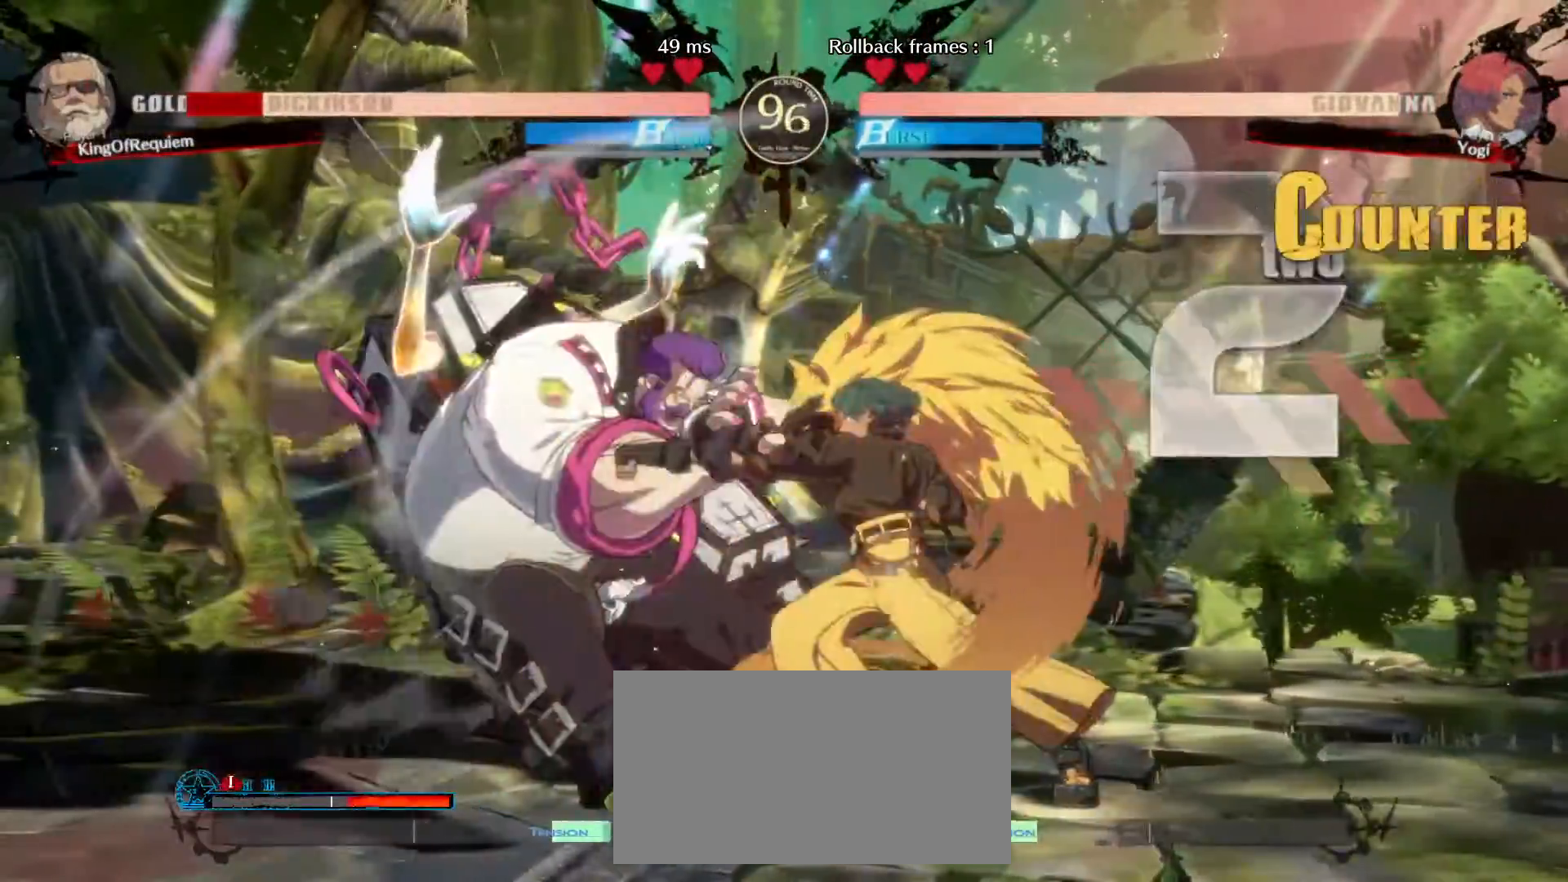
{"buttons": [], "left_stick": "down-left", "events": []}
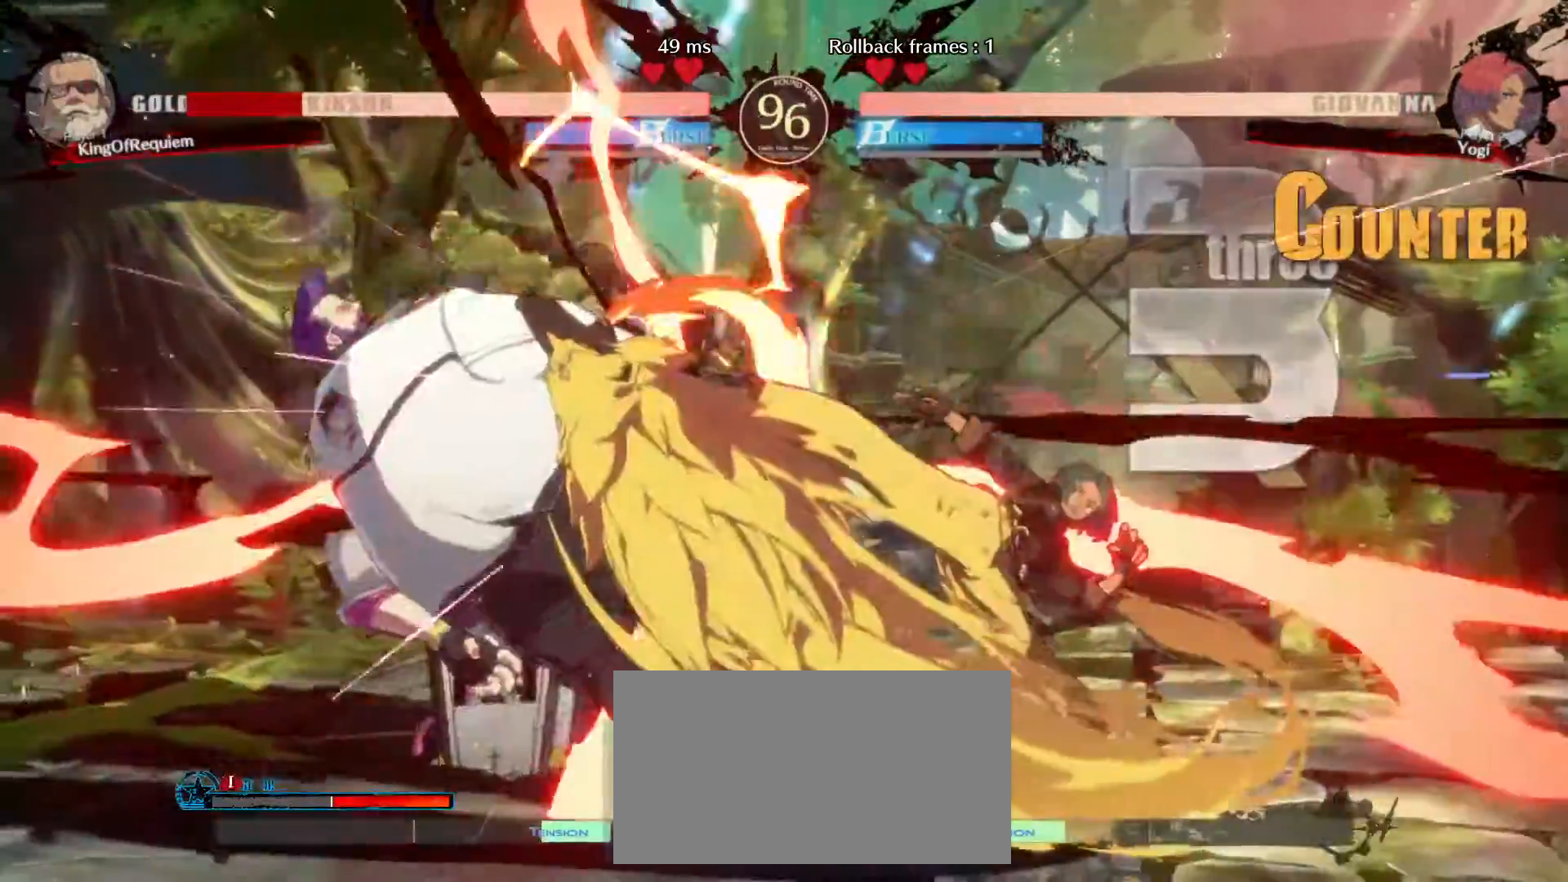
{"buttons": [], "left_stick": "center", "events": [[350, "left_stick", "center"]]}
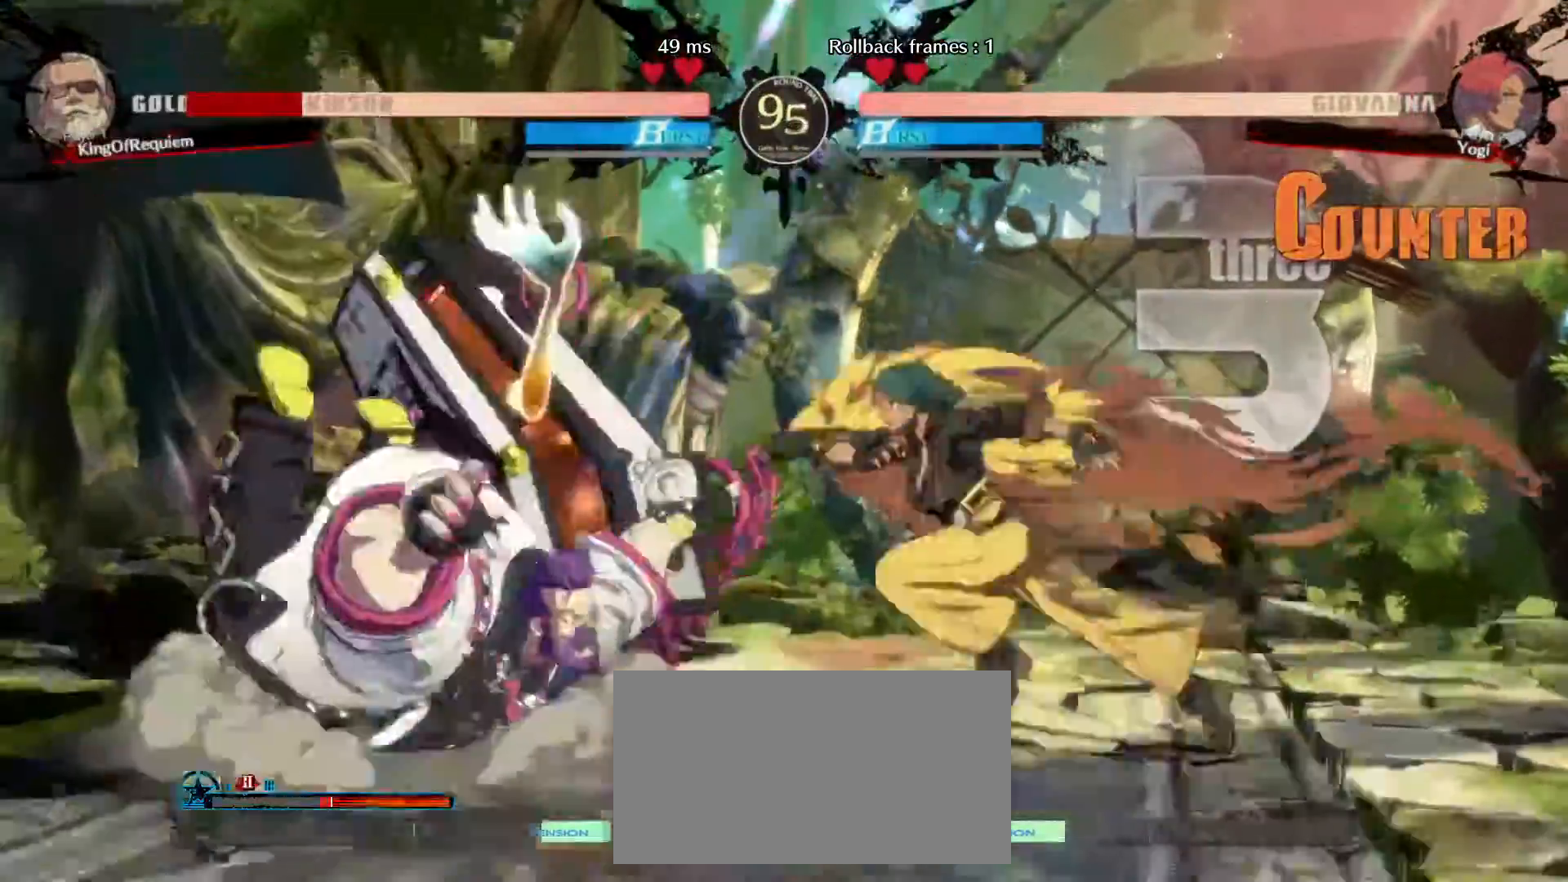
{"buttons": [], "left_stick": "down-left", "events": [[183, "left_stick", "left"], [233, "left_stick", "down-left"]]}
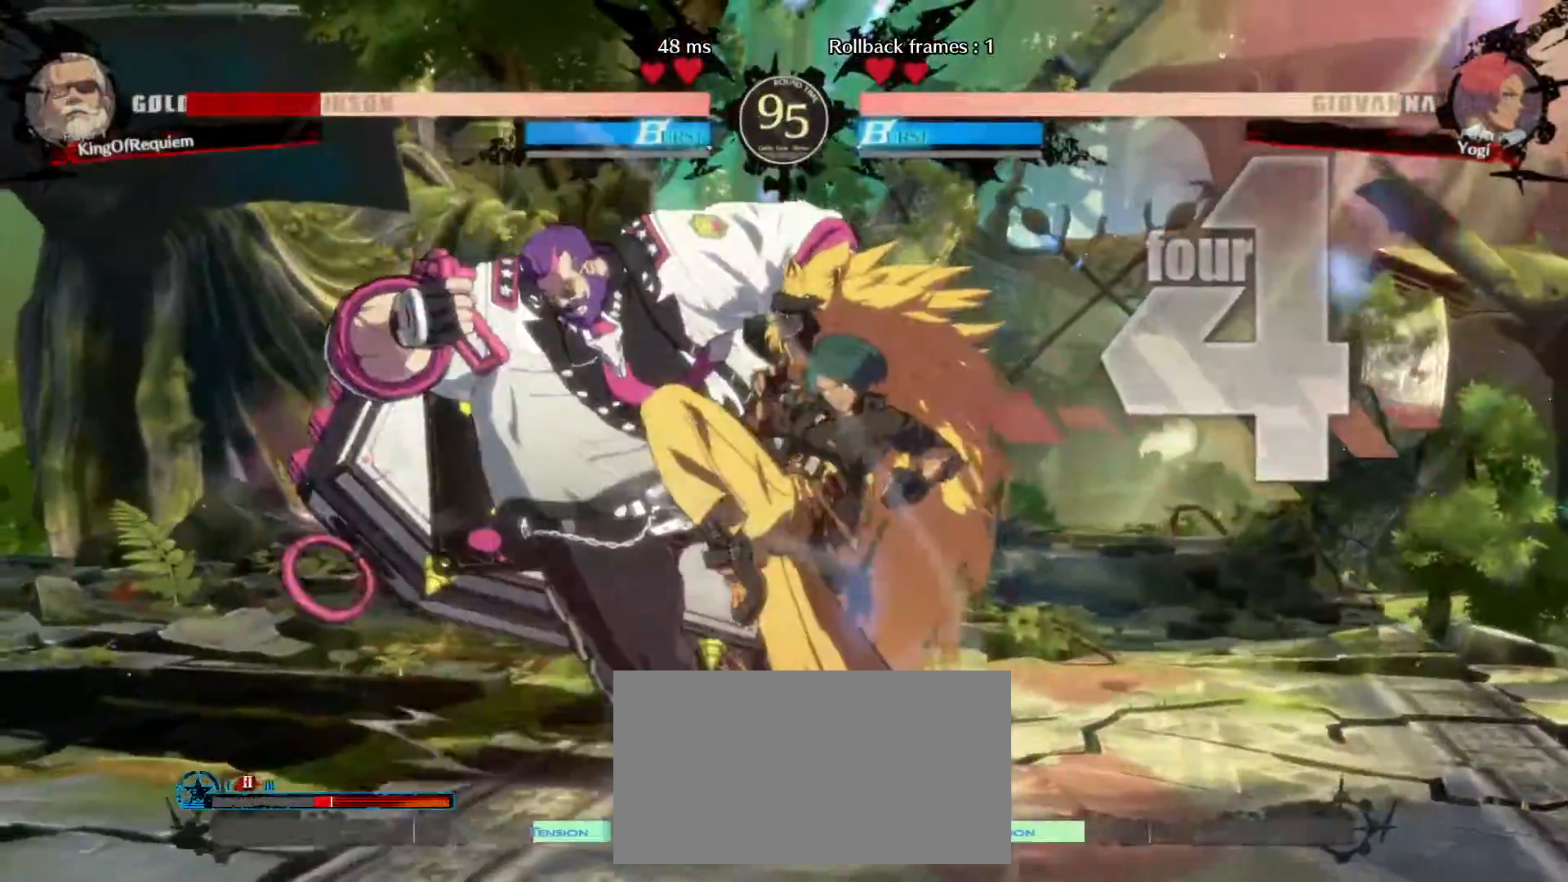
{"buttons": [], "left_stick": "down-left", "events": []}
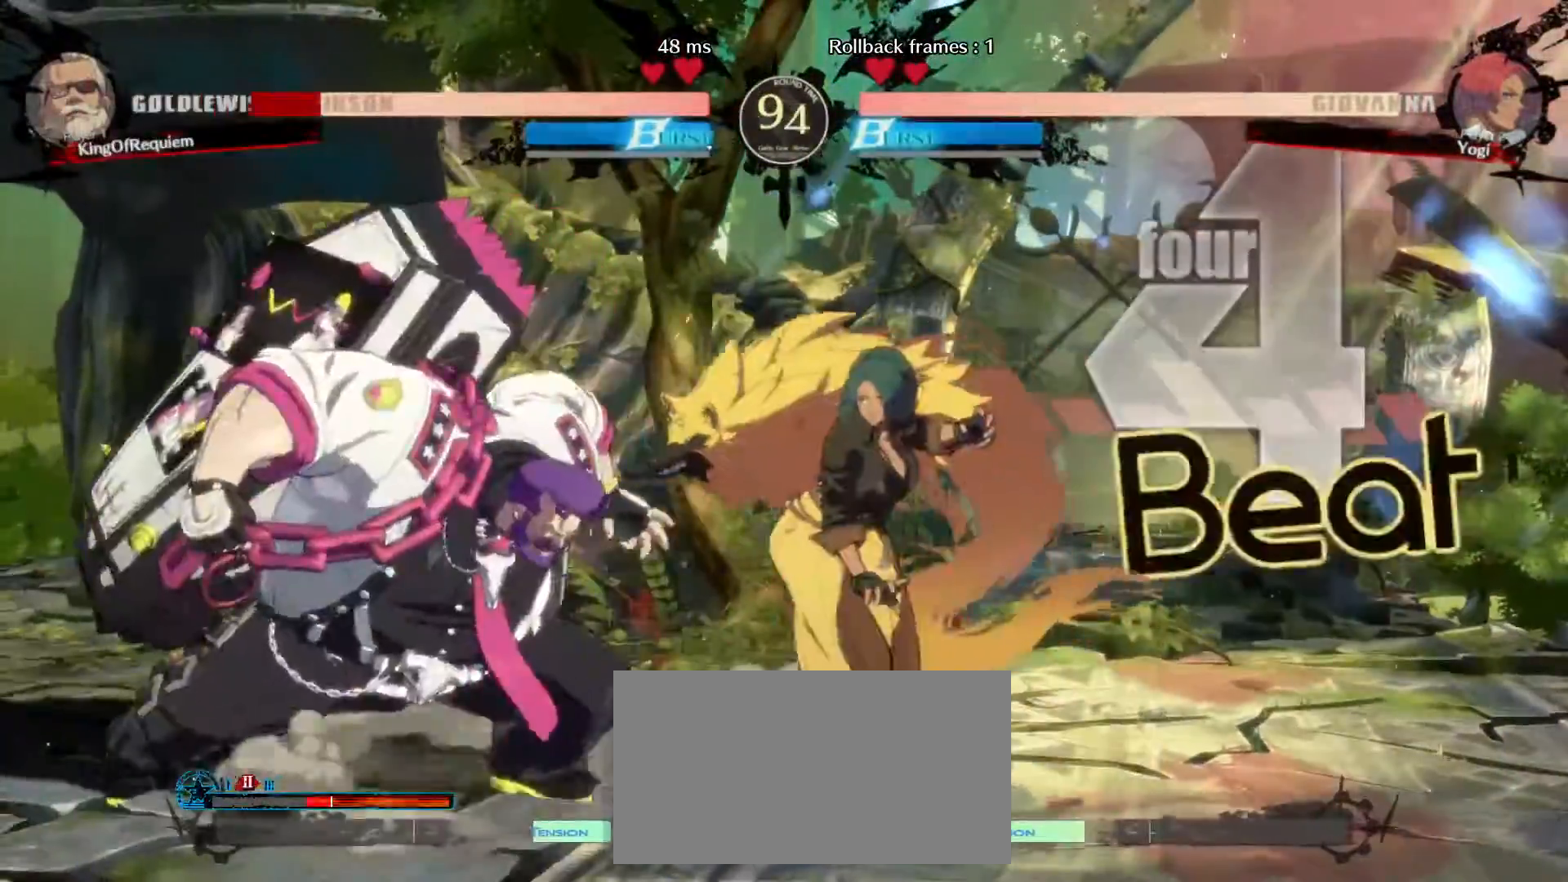
{"buttons": [], "left_stick": "down-left", "events": []}
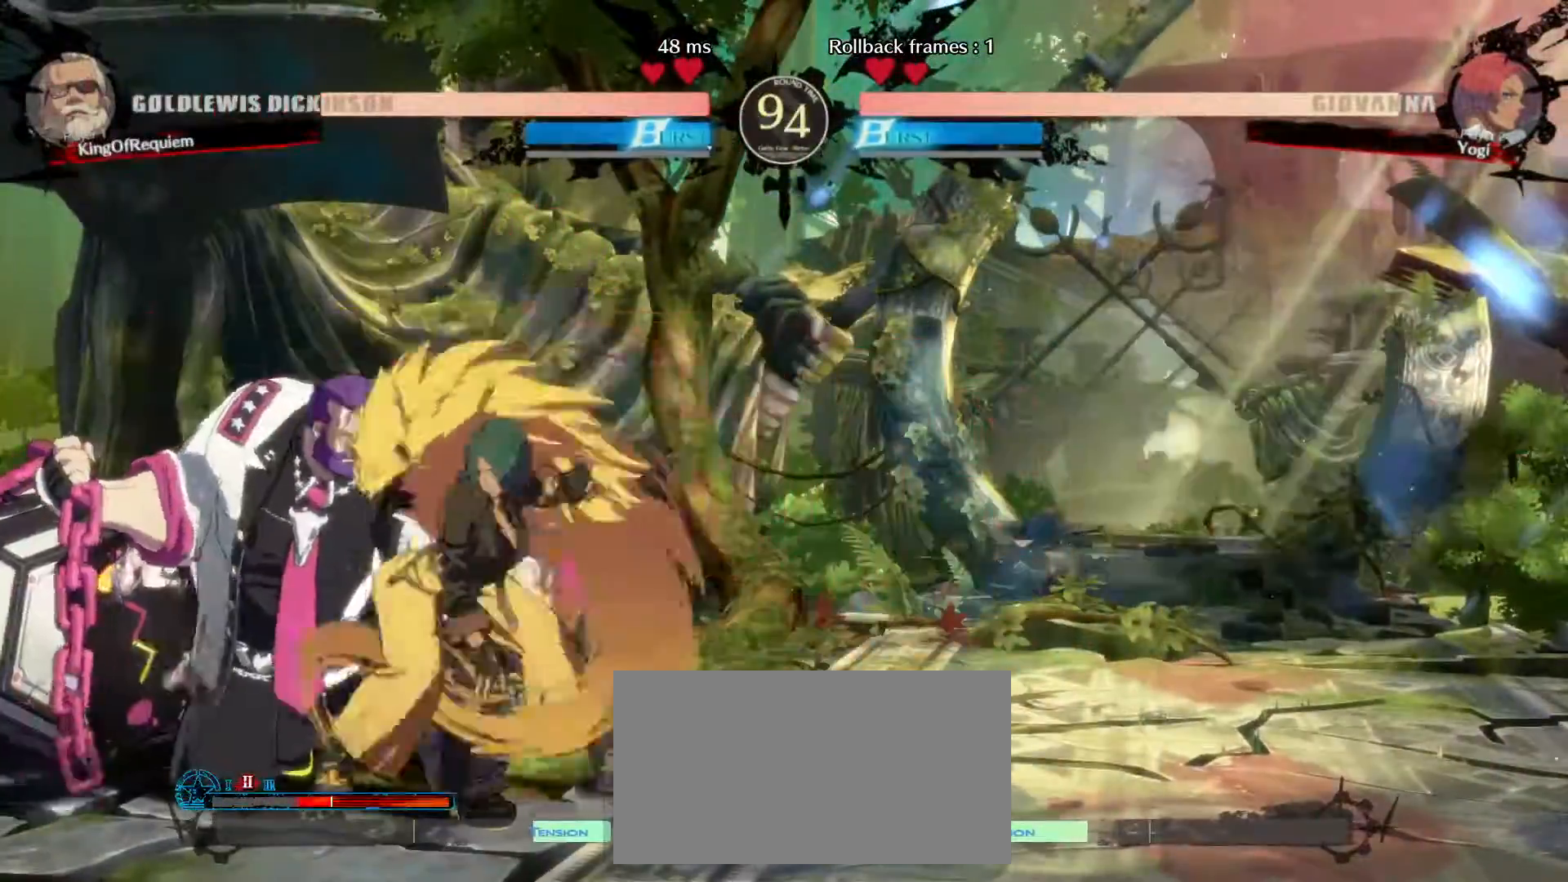
{"buttons": [], "left_stick": "down-left", "events": []}
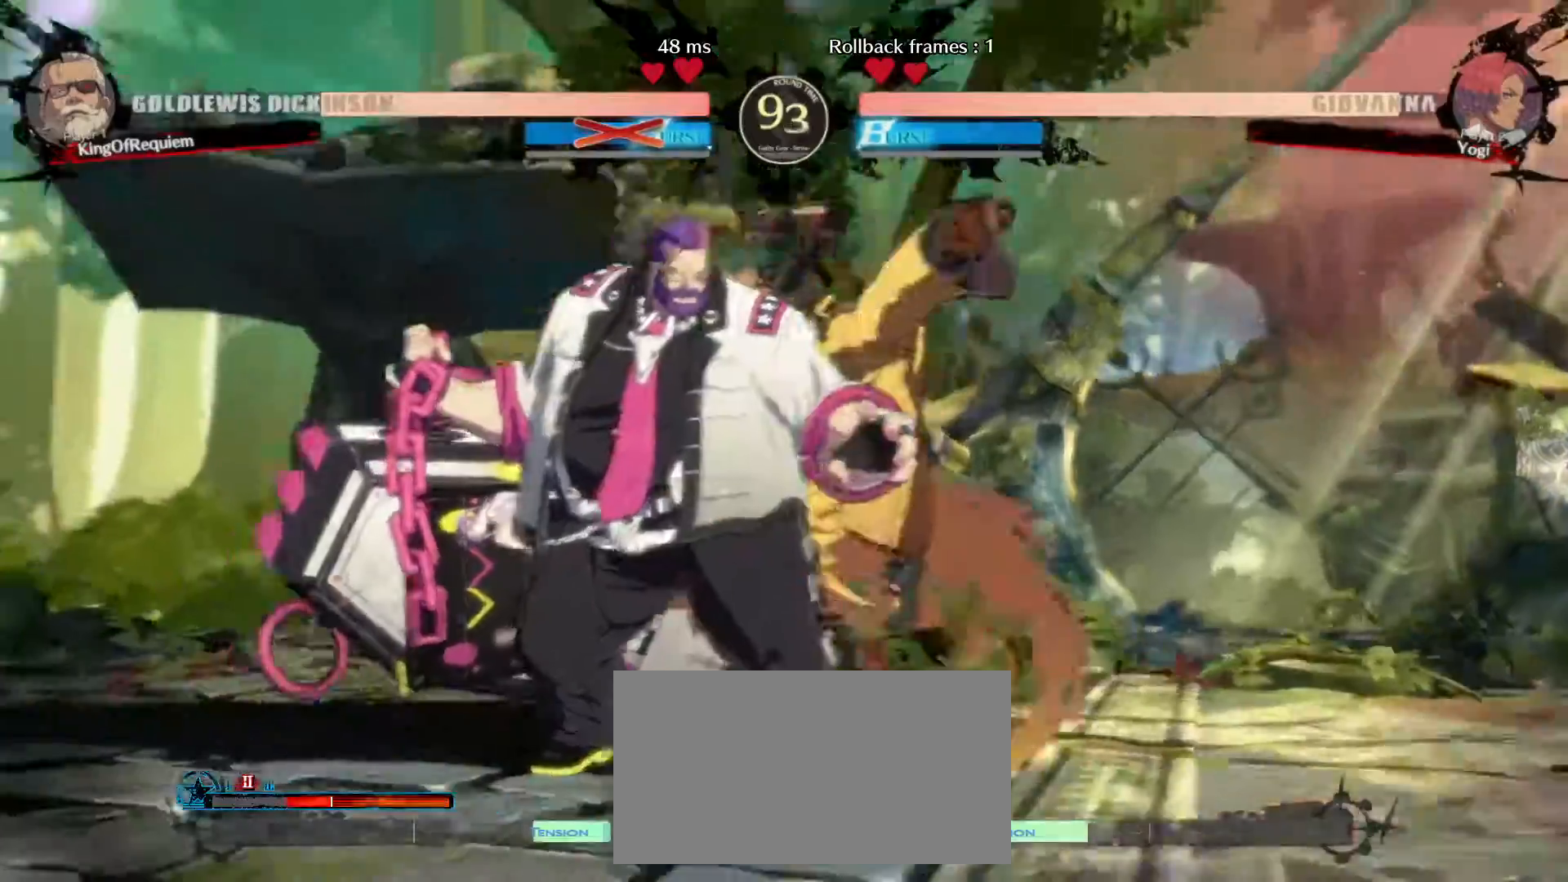
{"buttons": [], "left_stick": "down-left", "events": []}
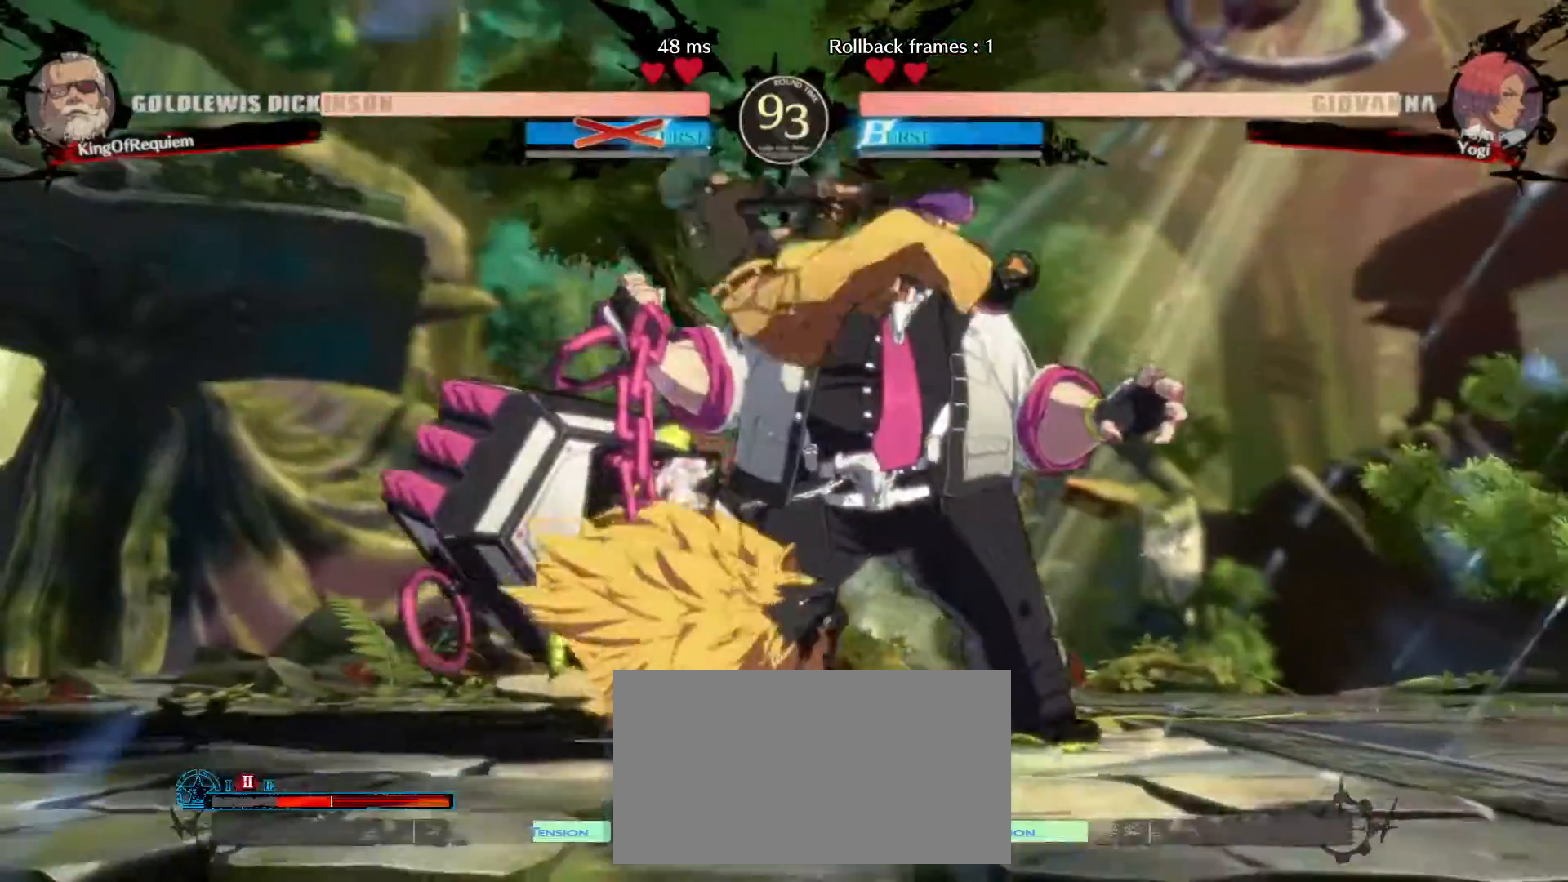
{"buttons": [], "left_stick": "down-left", "events": []}
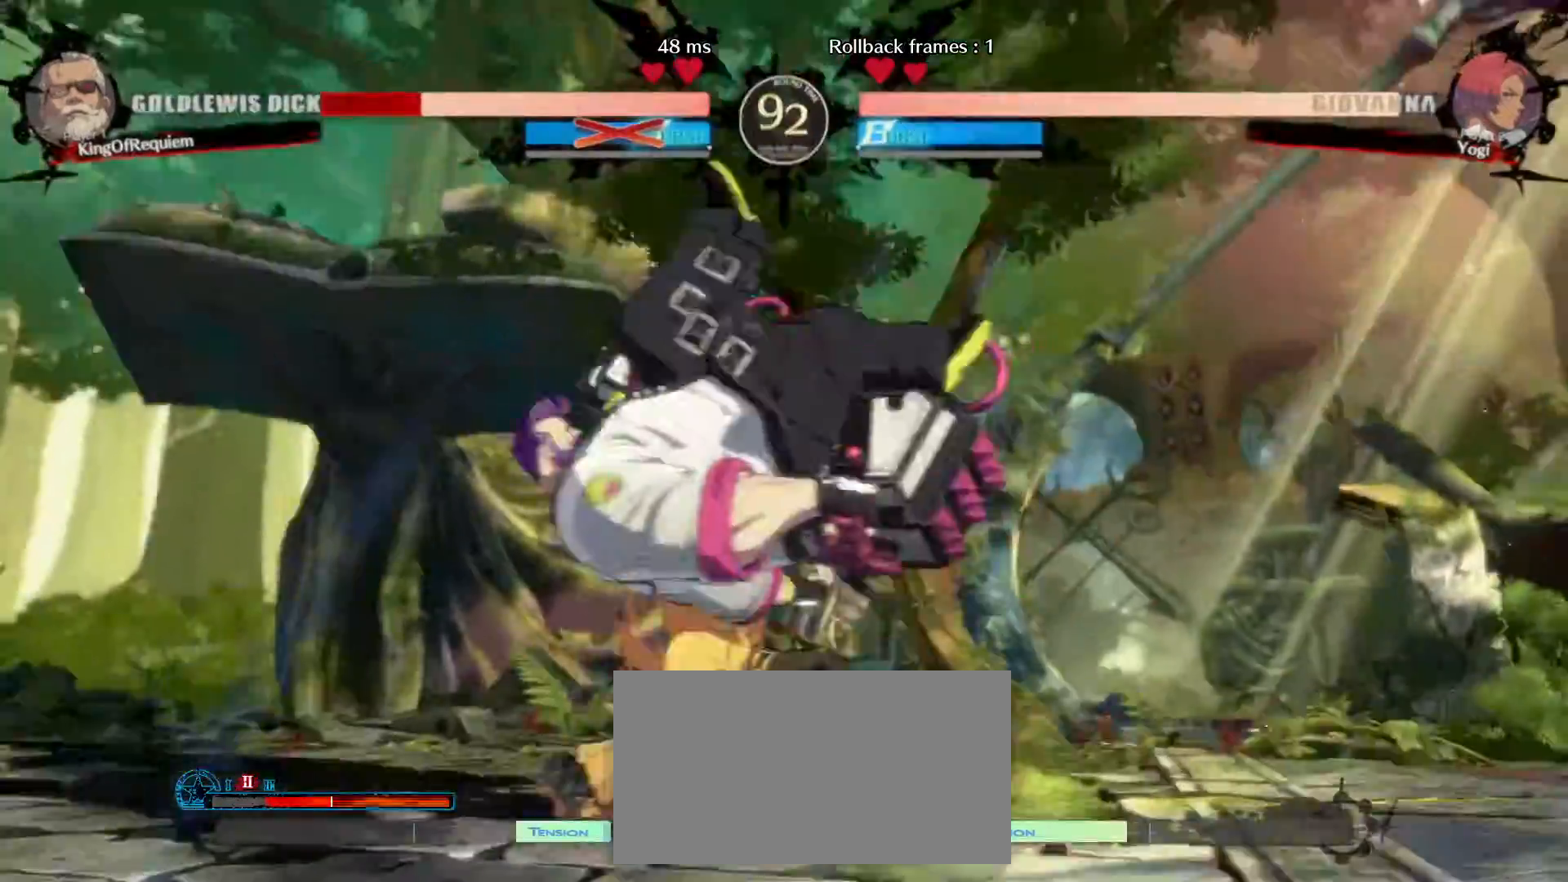
{"buttons": [], "left_stick": "down-left", "events": []}
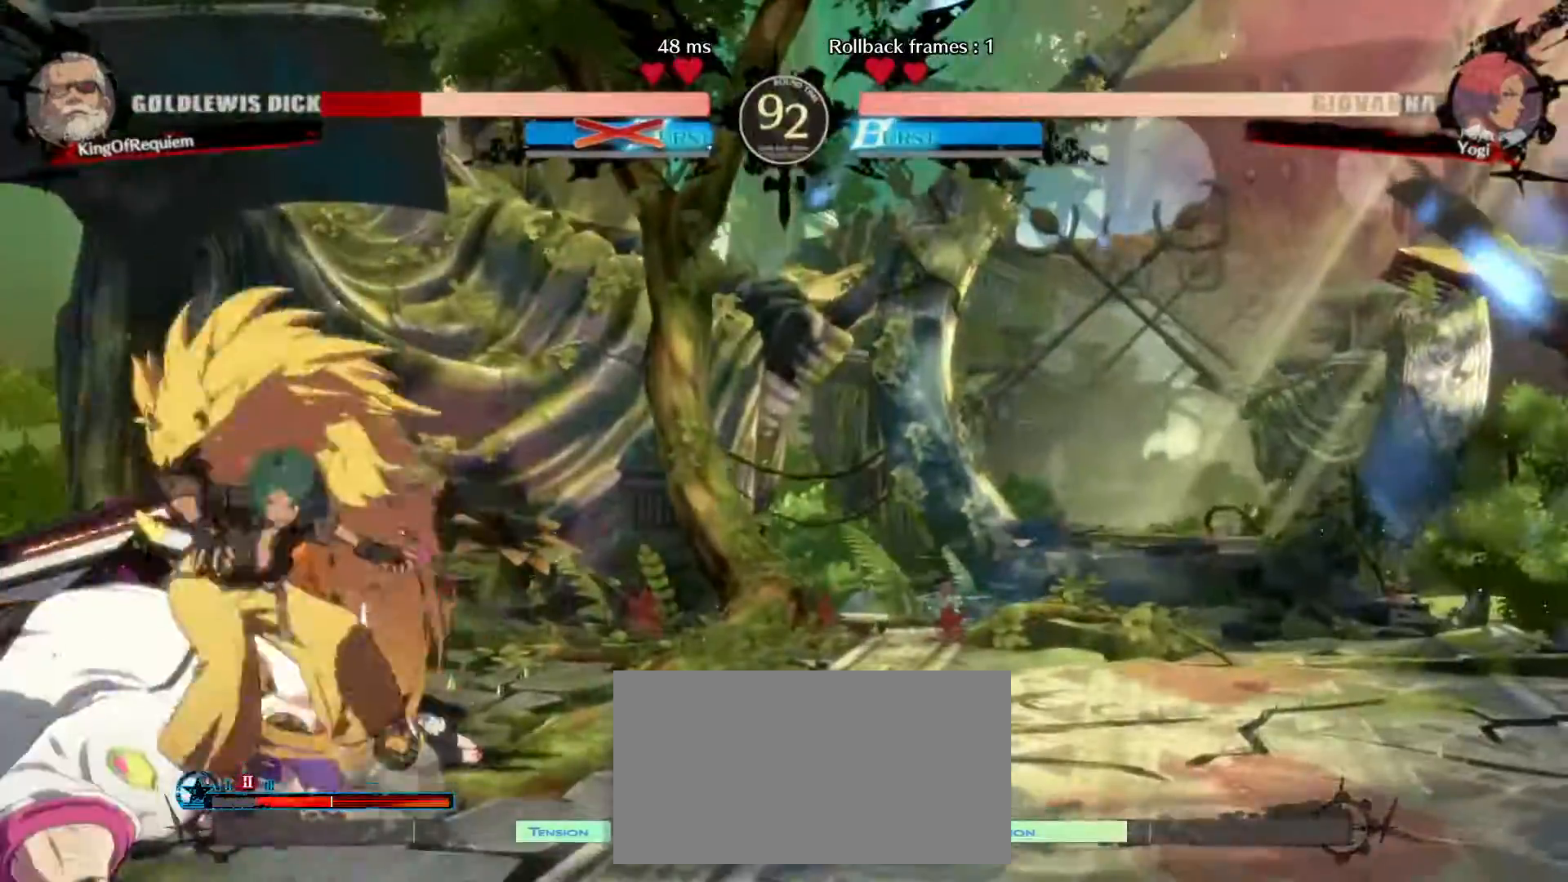
{"buttons": [], "left_stick": "down-left", "events": []}
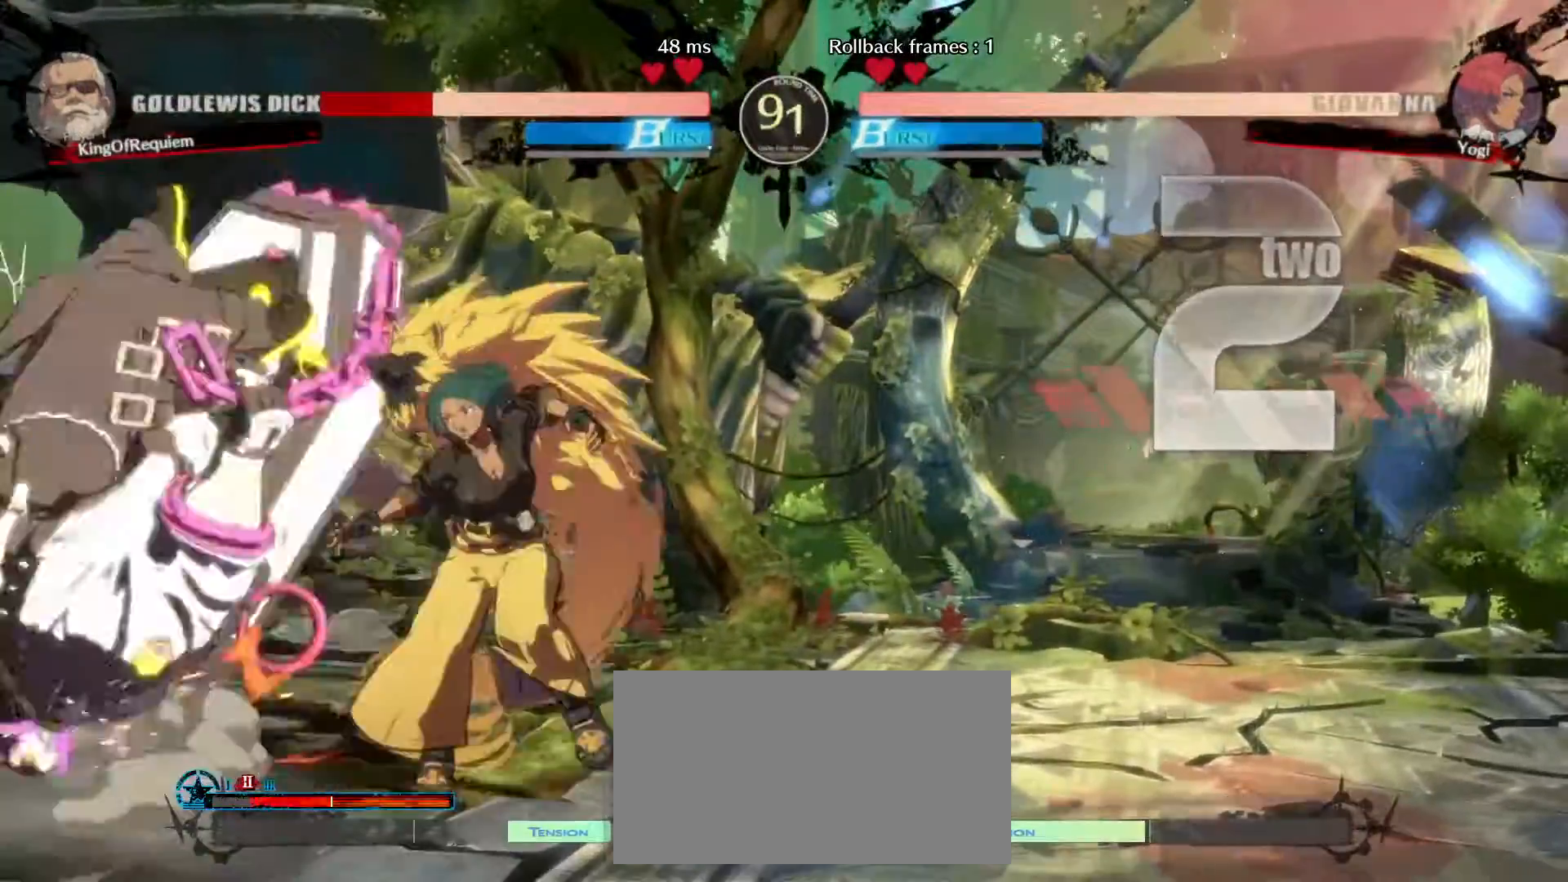
{"buttons": [], "left_stick": "down-left", "events": []}
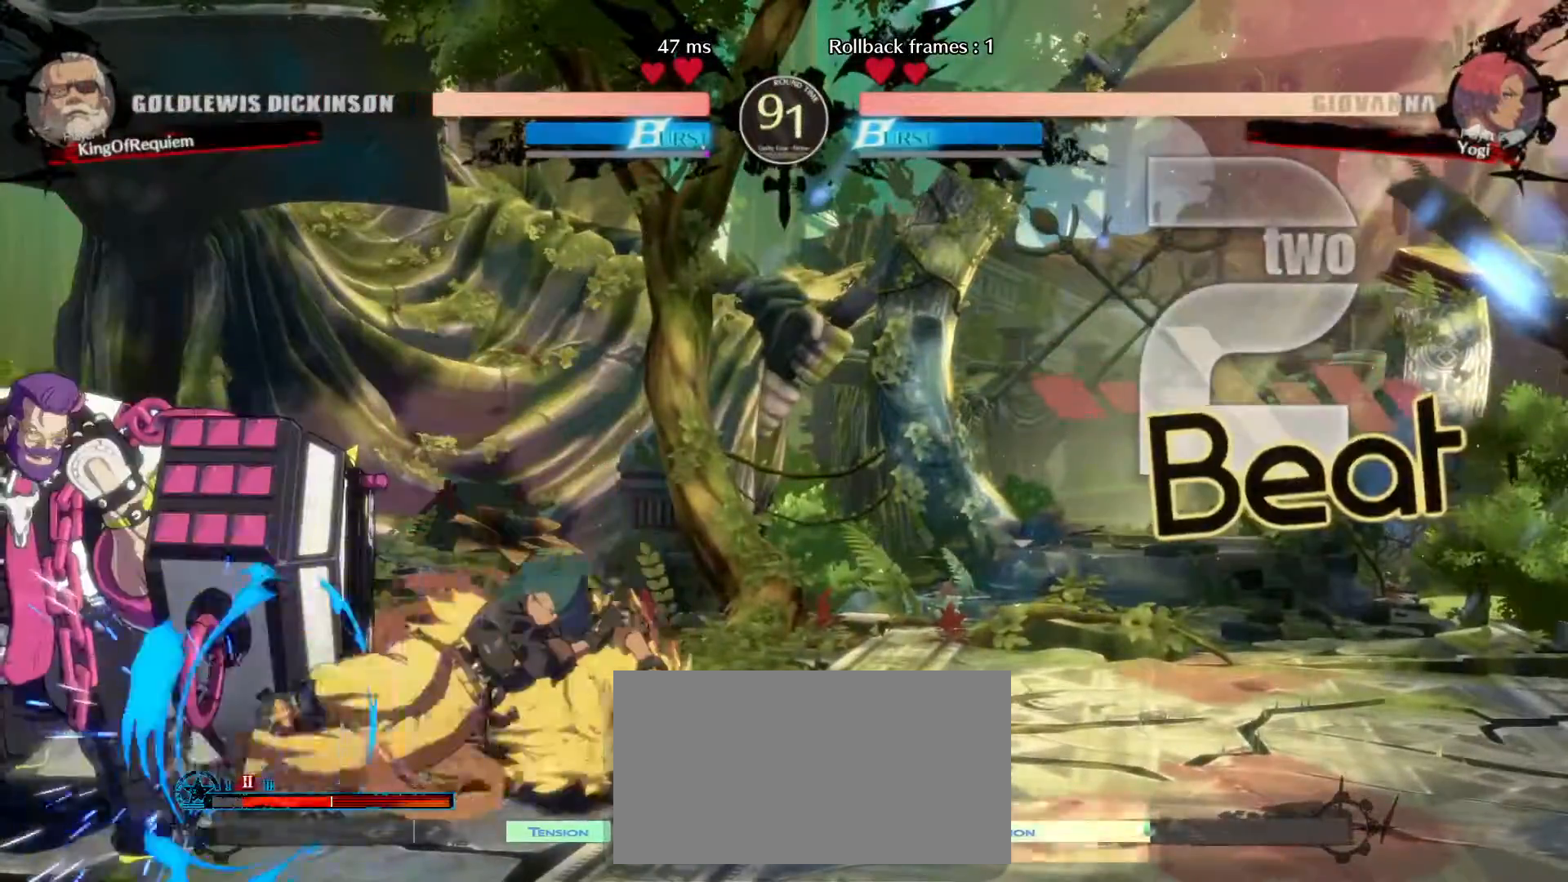
{"buttons": [], "left_stick": "down-left", "events": []}
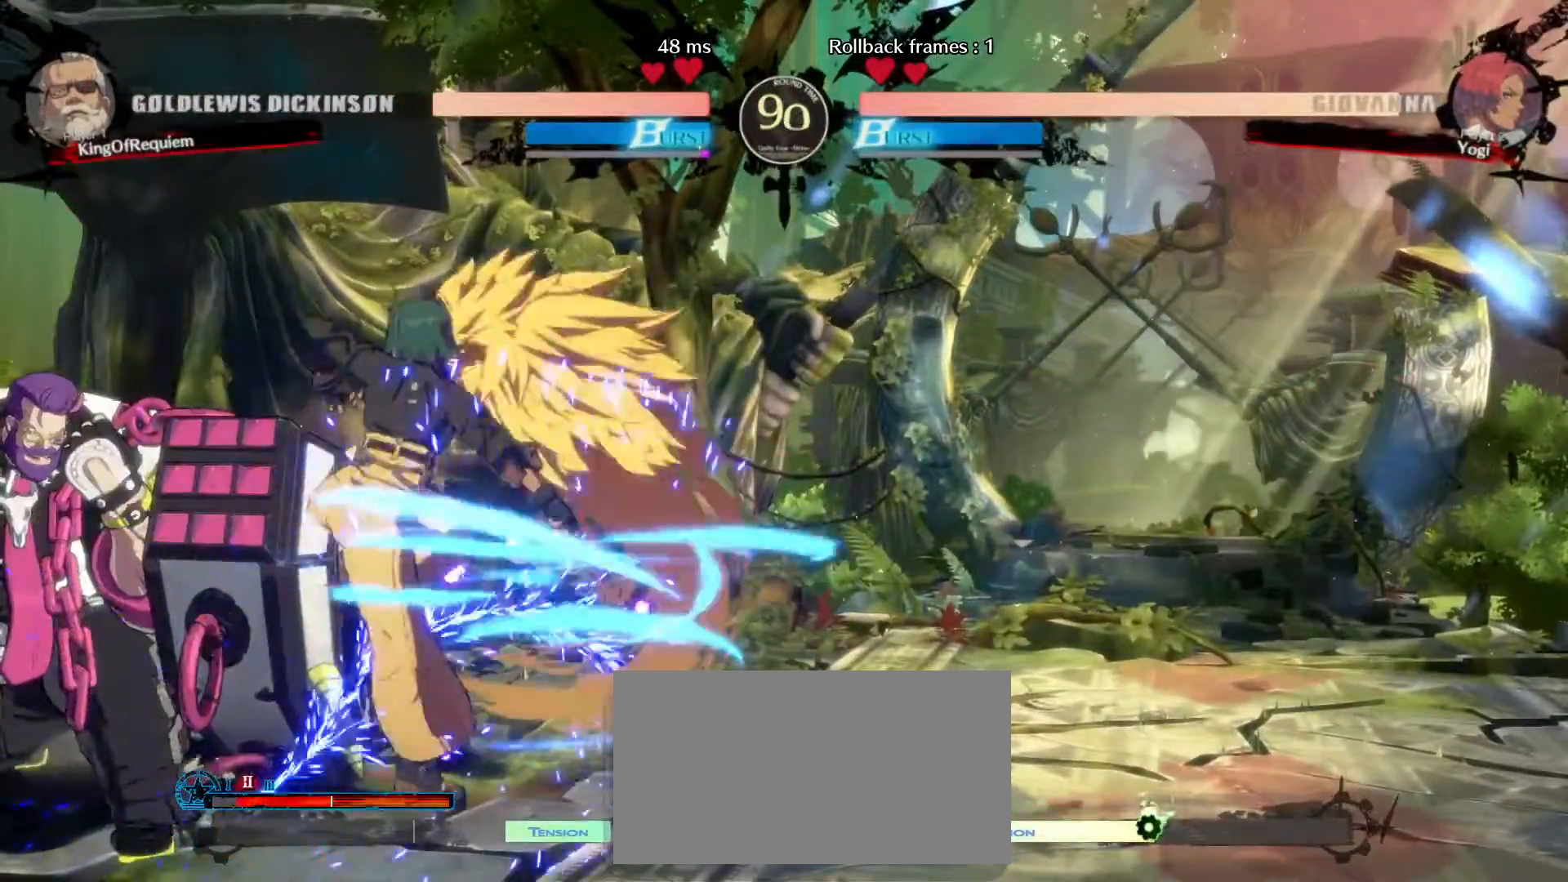
{"buttons": [], "left_stick": "down-left", "events": []}
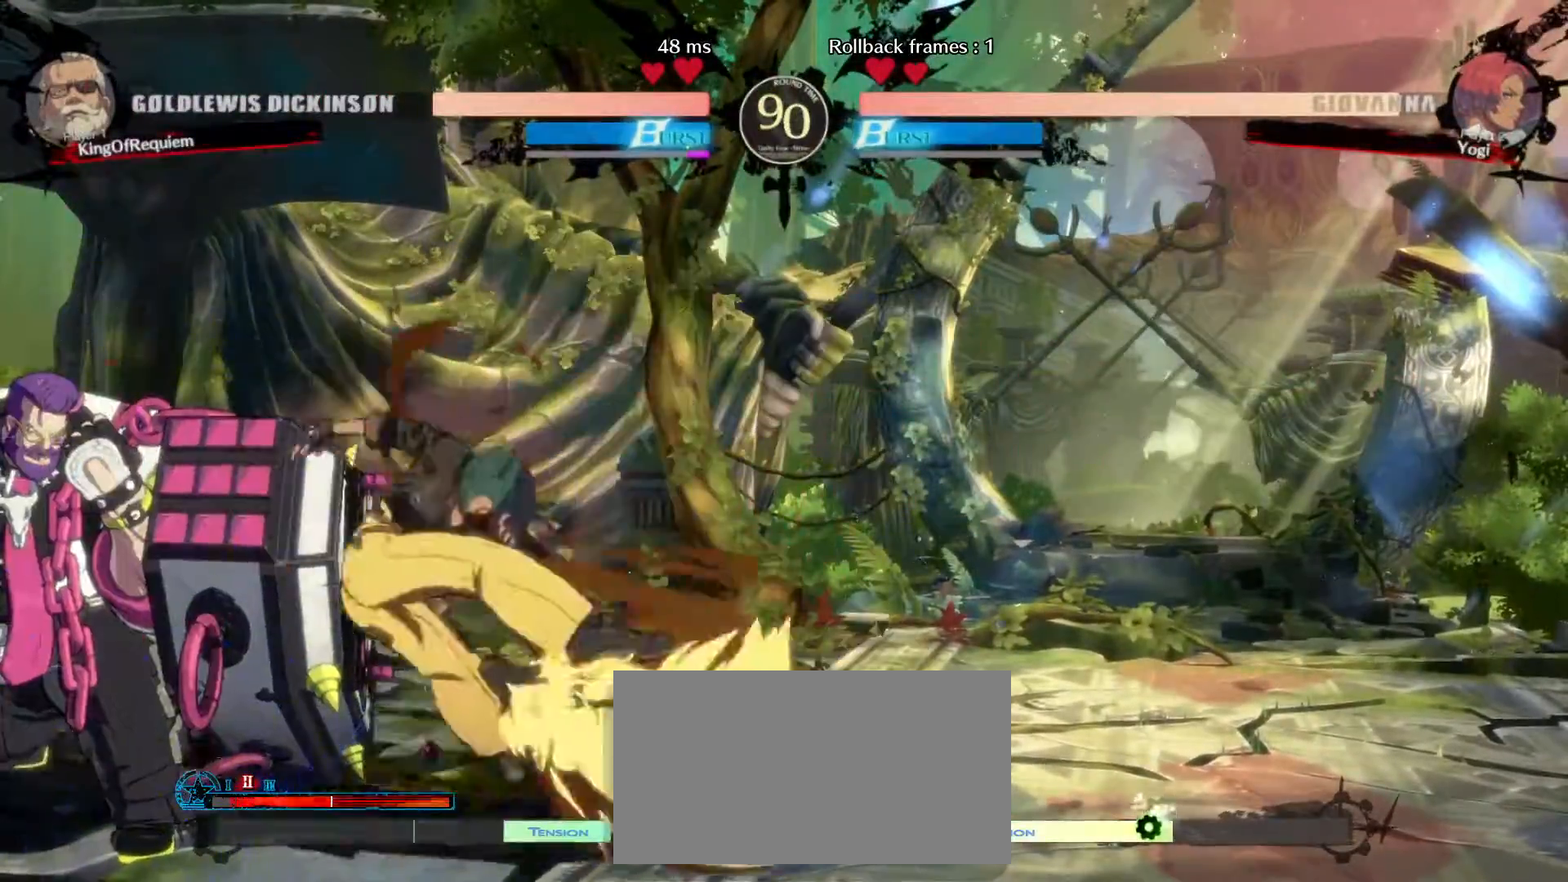
{"buttons": [], "left_stick": "down-left"}
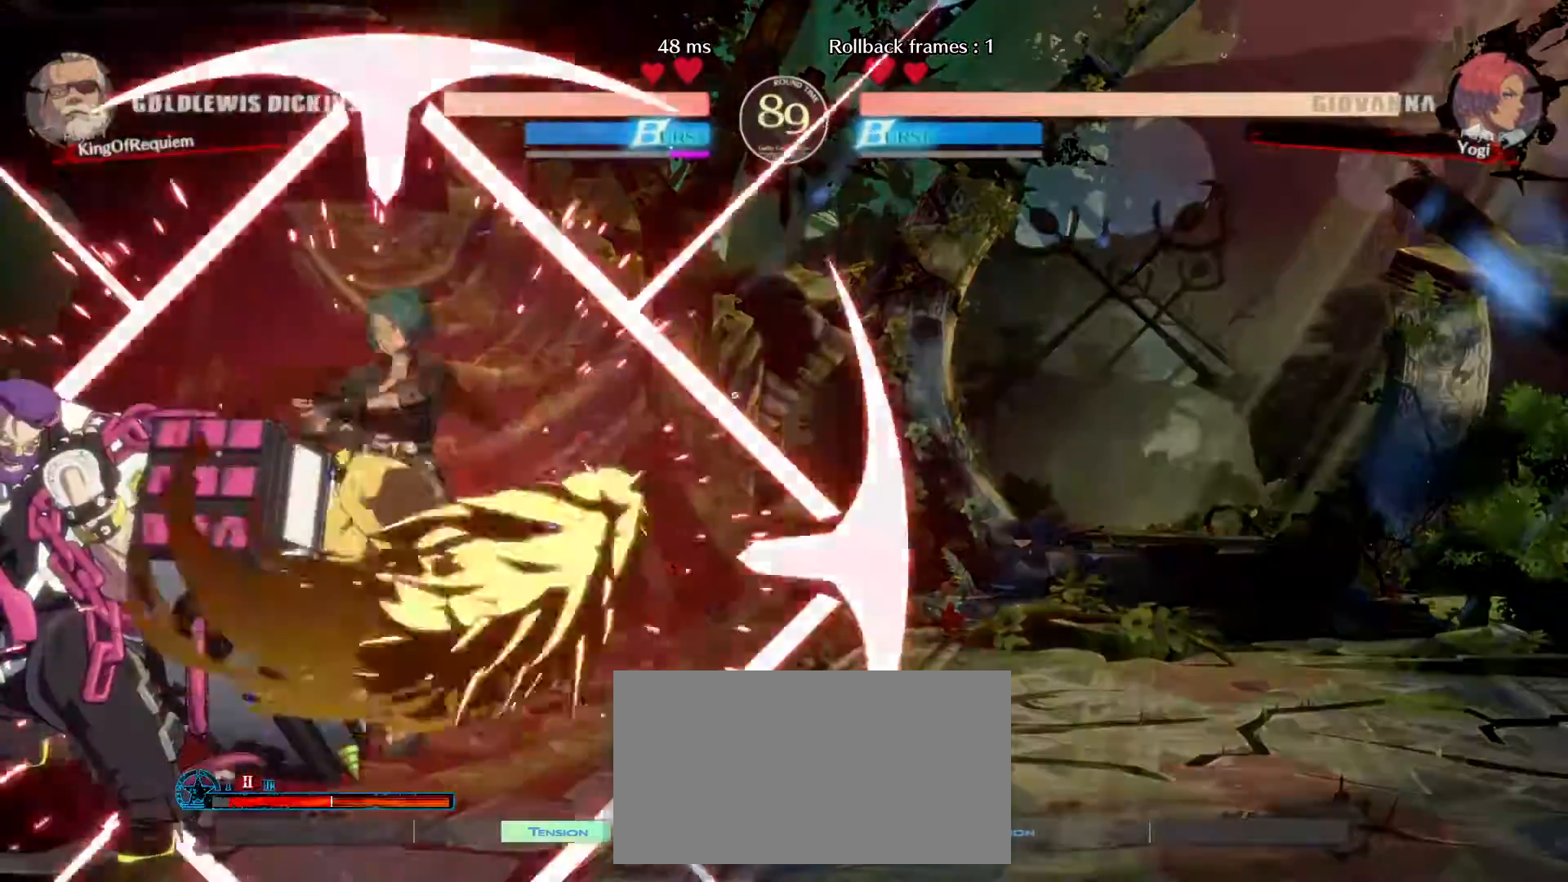
{"buttons": [], "left_stick": "down-left", "events": []}
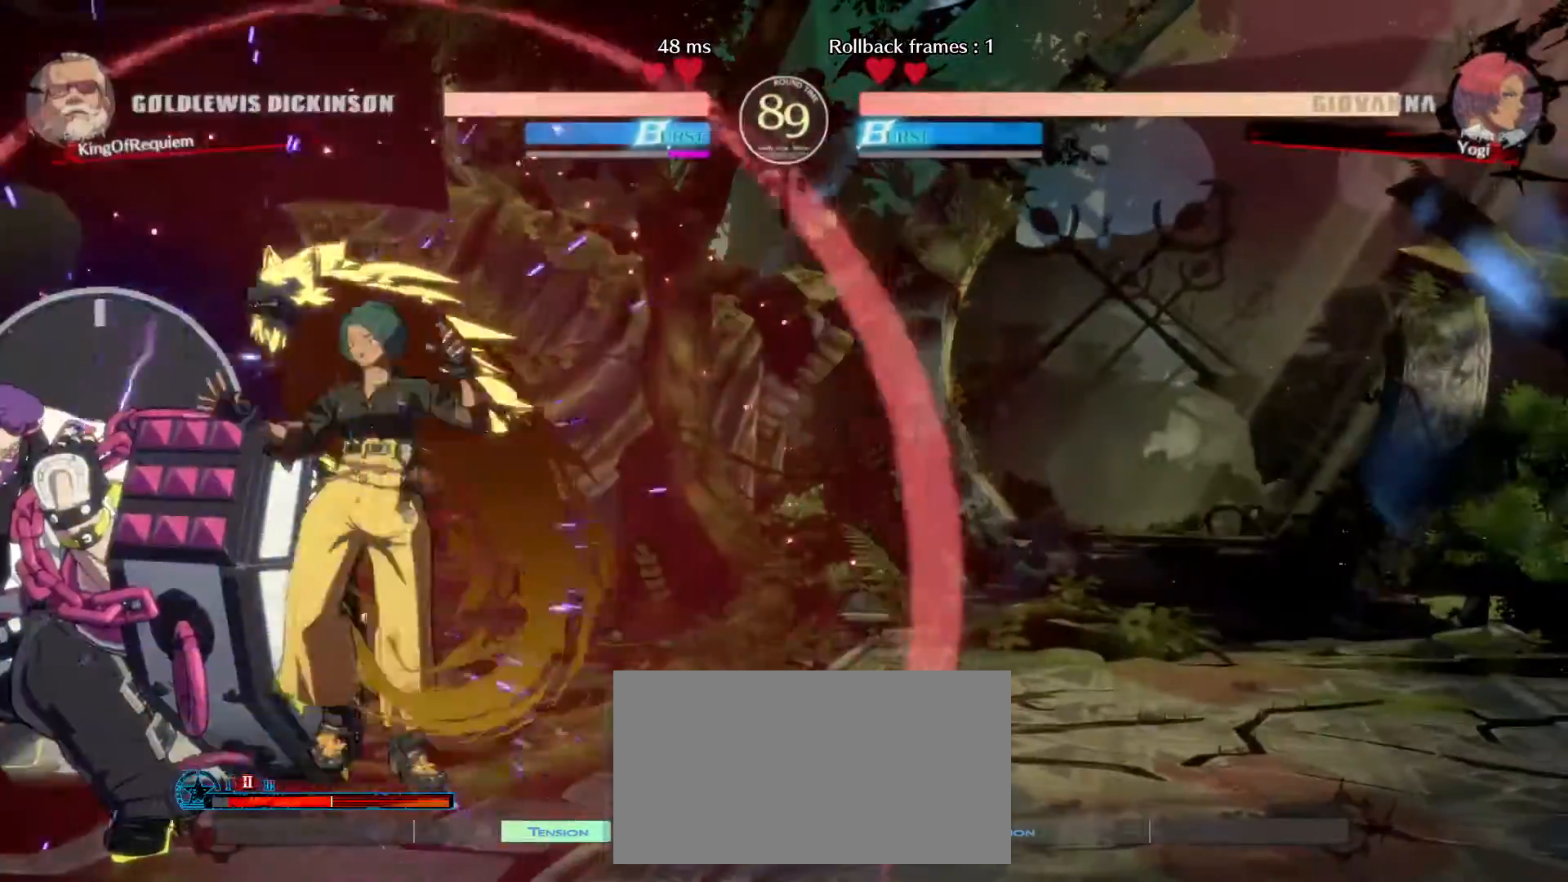
{"buttons": [], "left_stick": "down-left", "events": []}
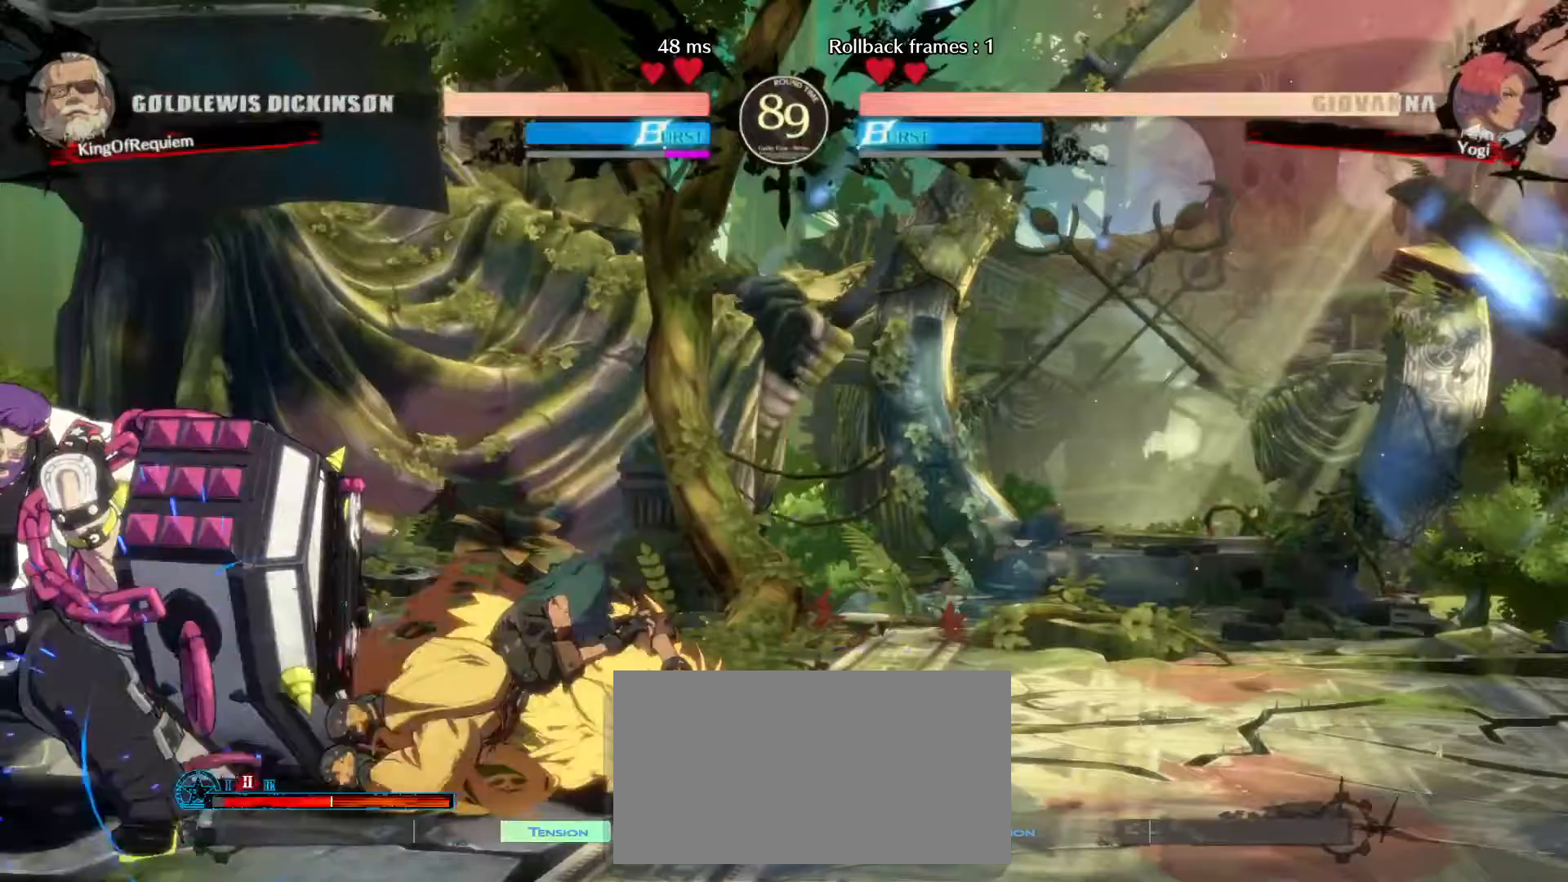
{"buttons": [], "left_stick": "down-left", "events": []}
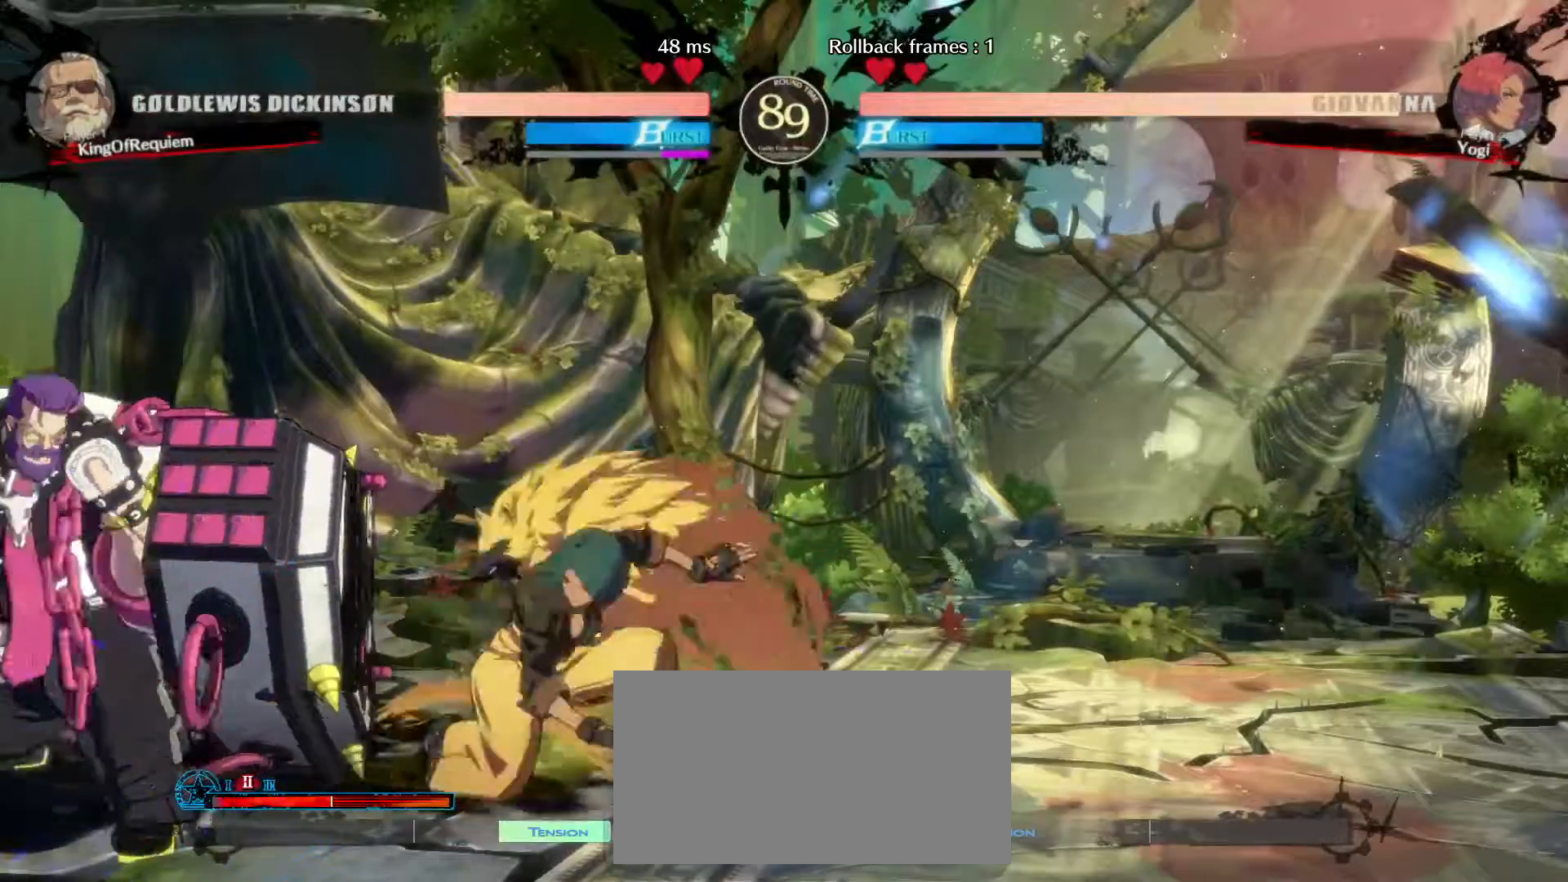
{"buttons": [], "left_stick": "left", "events": [[400, "D", "down"], [433, "left_stick", "left"], [483, "D", "up"]]}
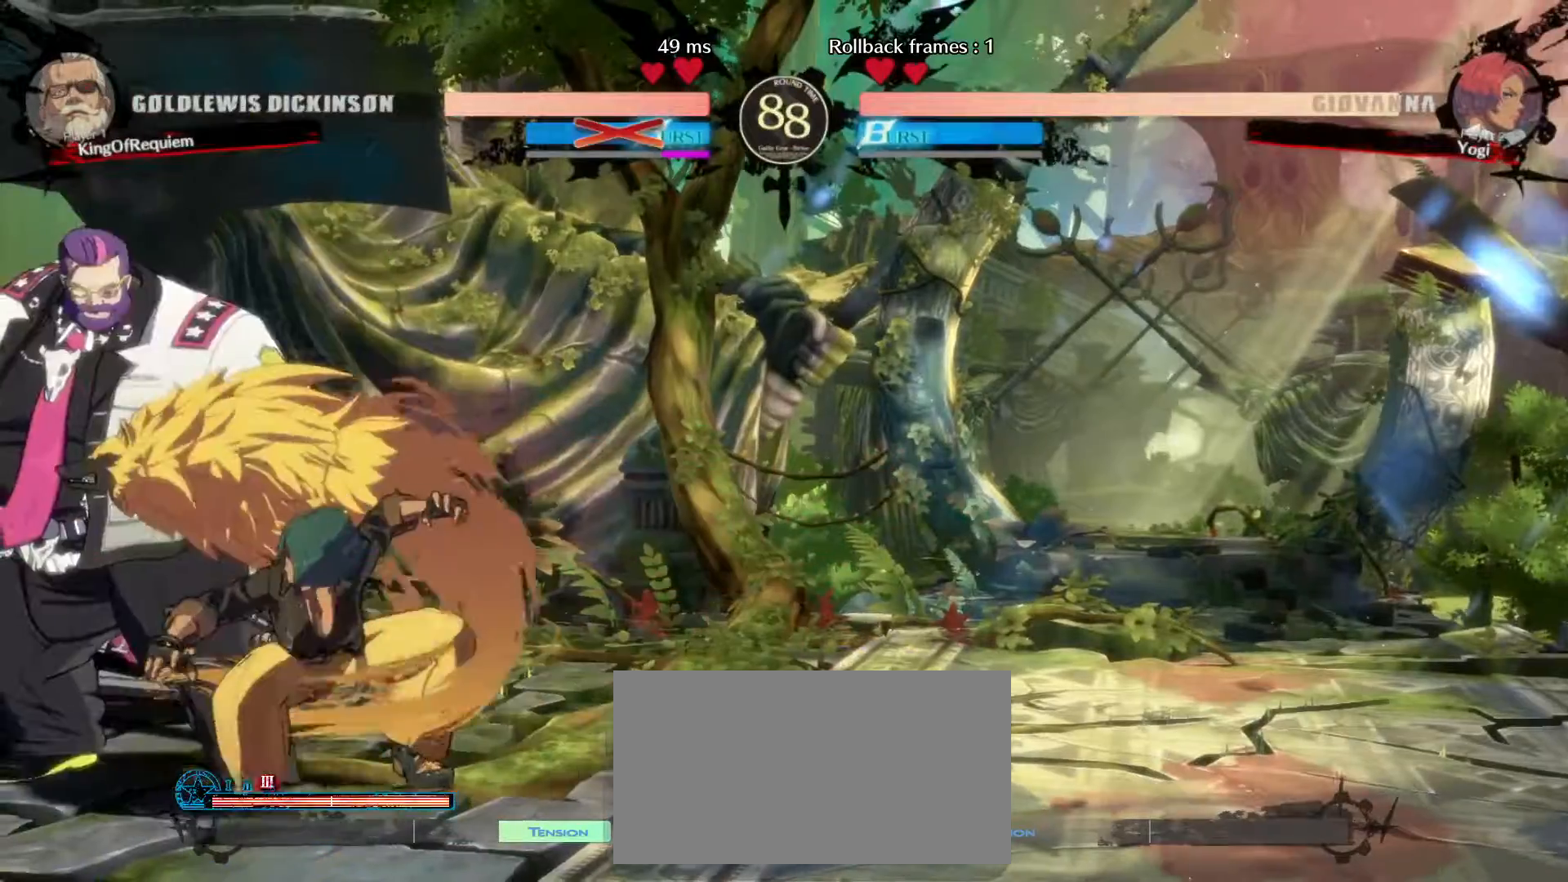
{"buttons": [], "left_stick": "down-left", "events": [[500, "left_stick", "down-left"]]}
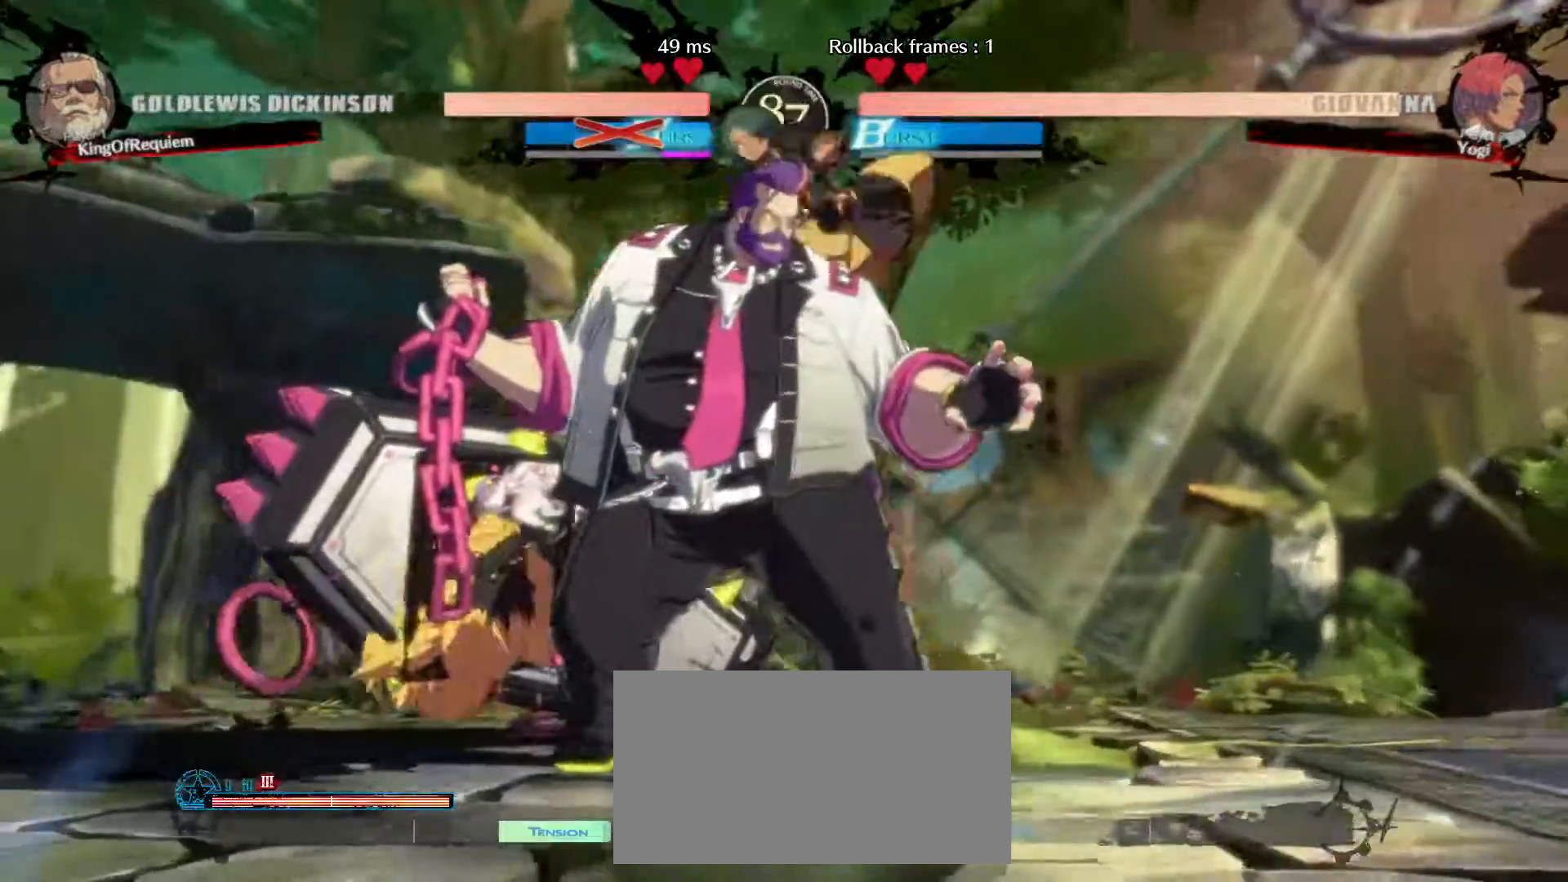
{"buttons": [], "left_stick": "left", "events": [[500, "left_stick", "left"]]}
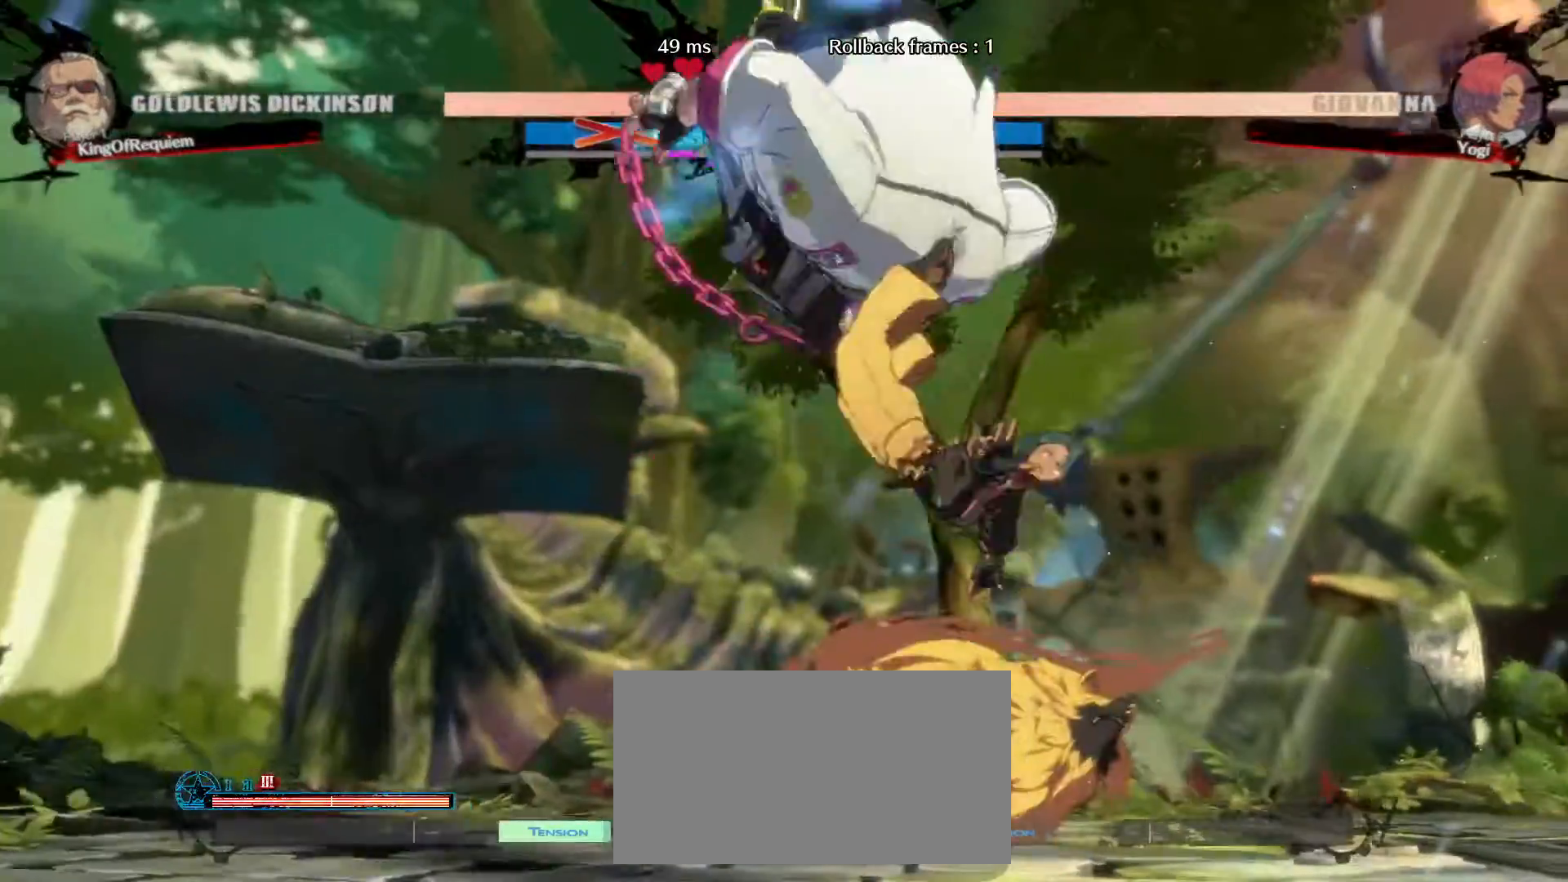
{"buttons": [], "left_stick": "down-left", "events": [[133, "left_stick", "down-left"]]}